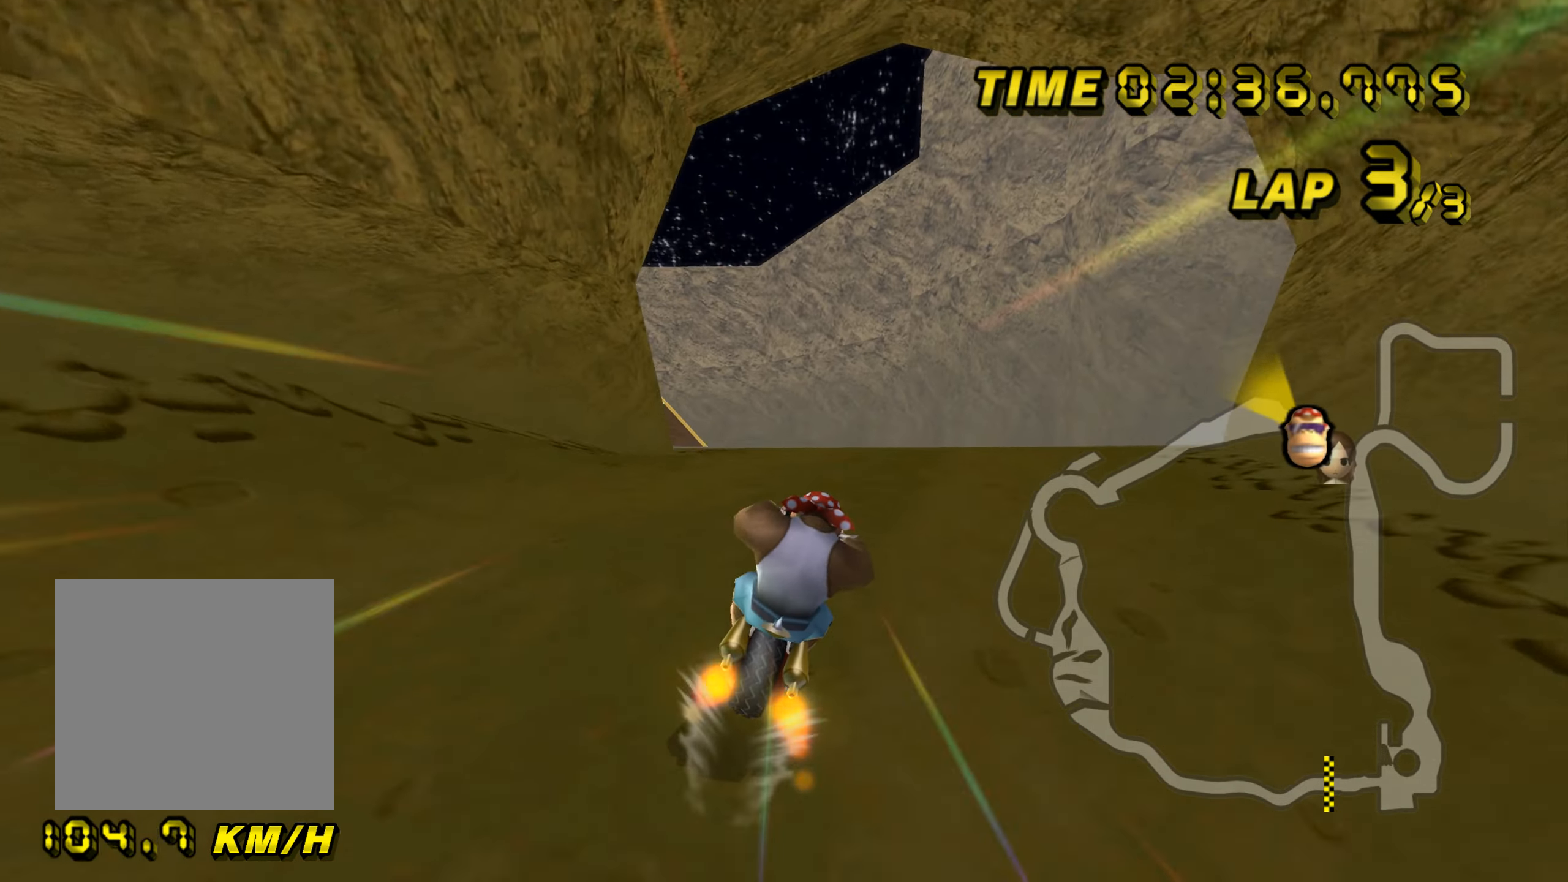
Gameplay with a controller (Nintendo layout); each line is a JSON object with the inputs held at the frame after it. "events" lists button and stick changes between this image and that frame as [ms after this image, input, new state], when the widget could be followed in between. Not read: L3 R3 X Y Z.
{"buttons": ["A", "B"], "left_stick": "left", "events": [[151, "left_stick", "down-left"], [367, "left_stick", "left"]]}
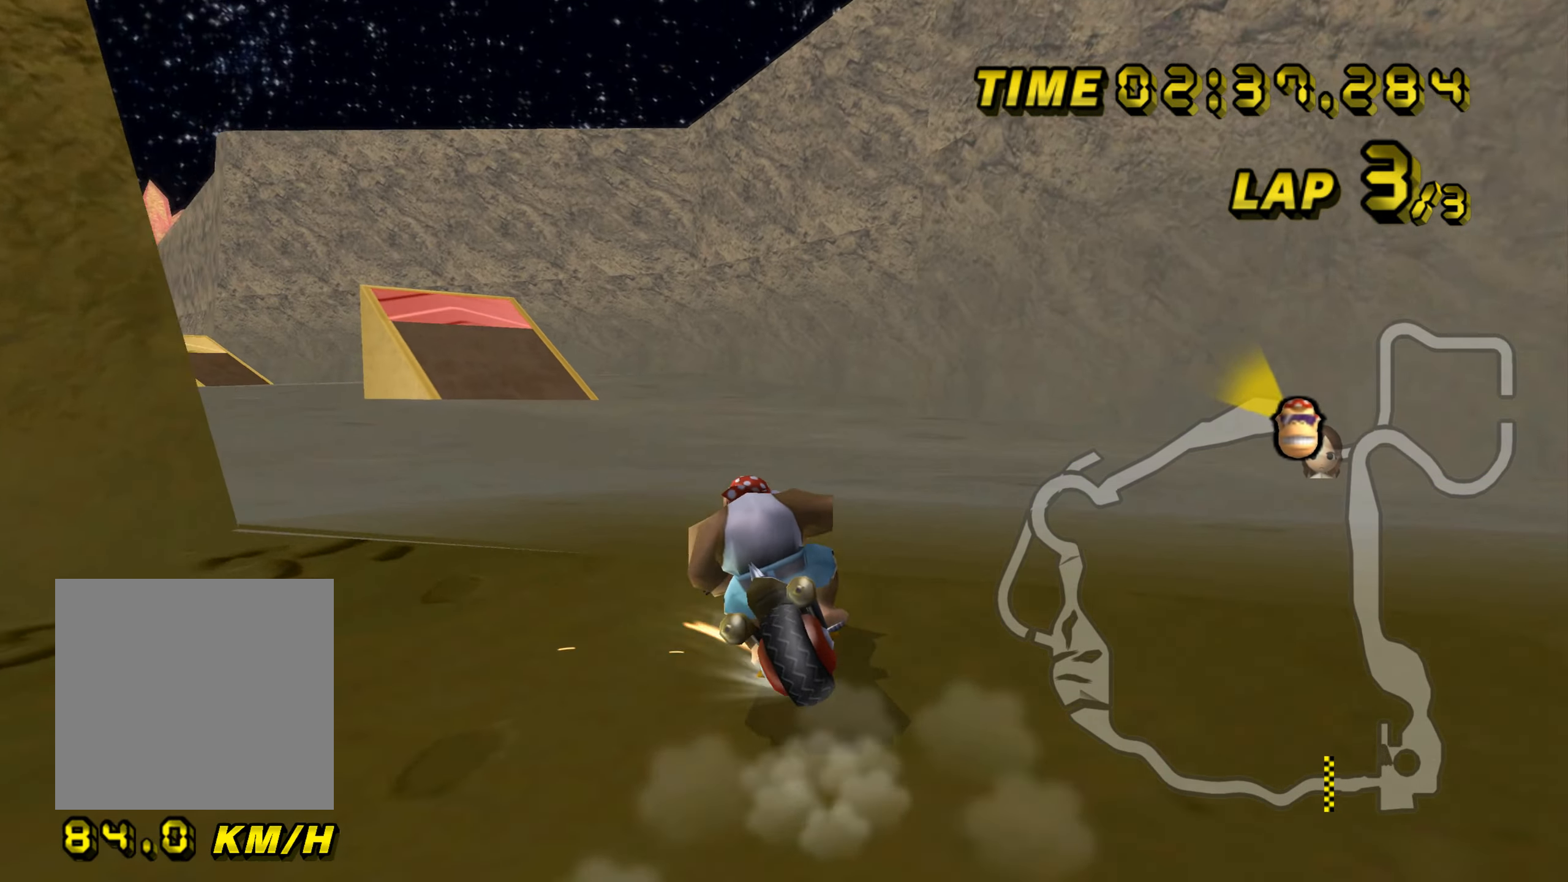
{"buttons": ["A", "B"], "left_stick": "up-left", "events": [[317, "left_stick", "up-left"]]}
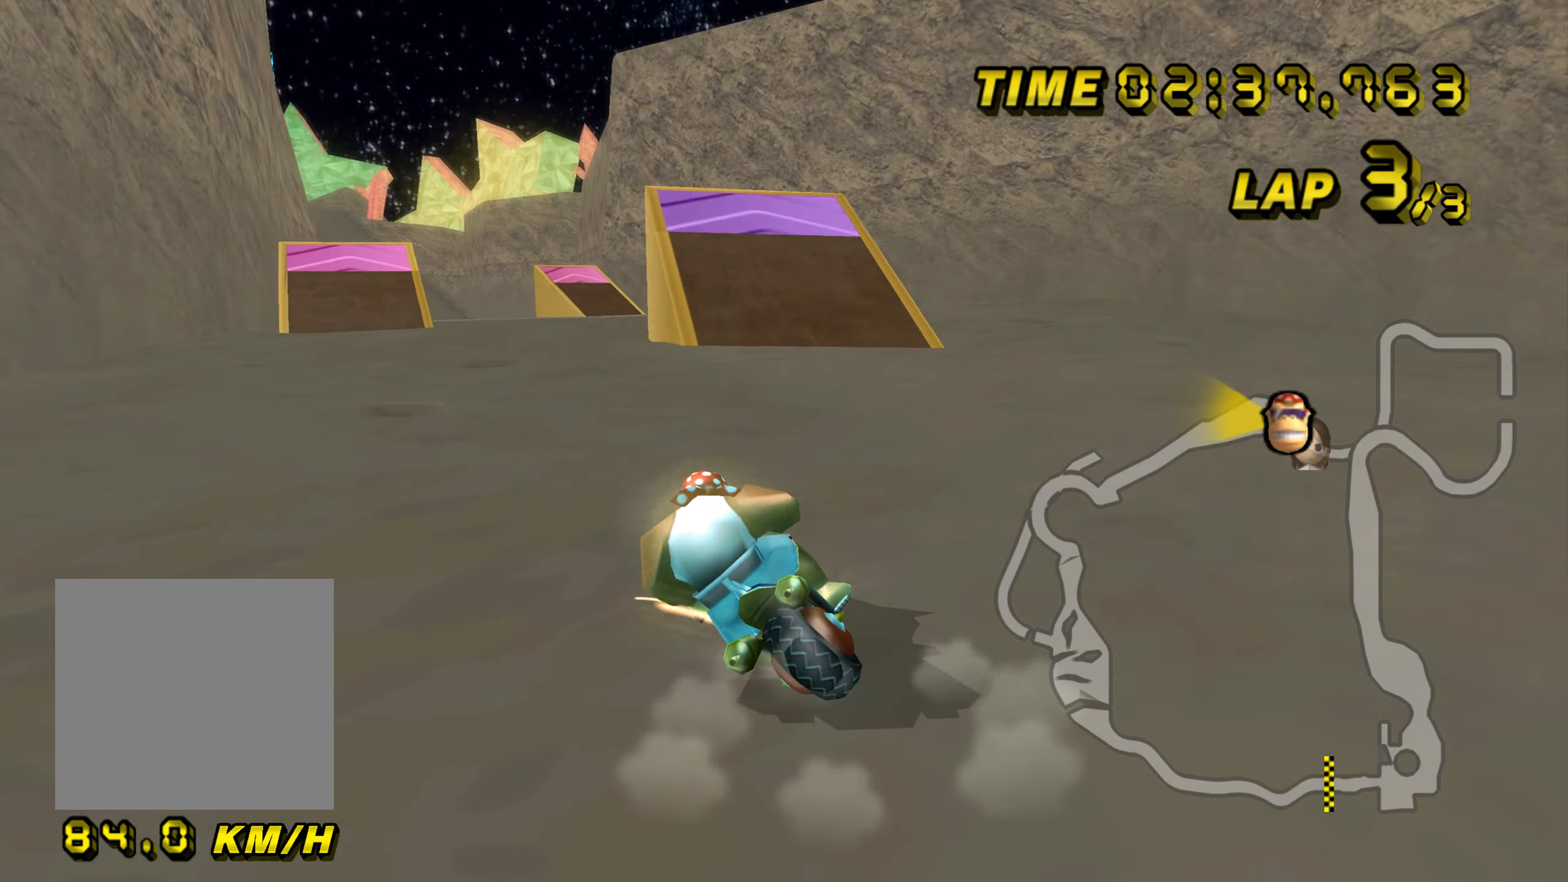
{"buttons": ["A", "B"], "left_stick": "right", "events": [[200, "left_stick", "up-right"], [250, "left_stick", "right"]]}
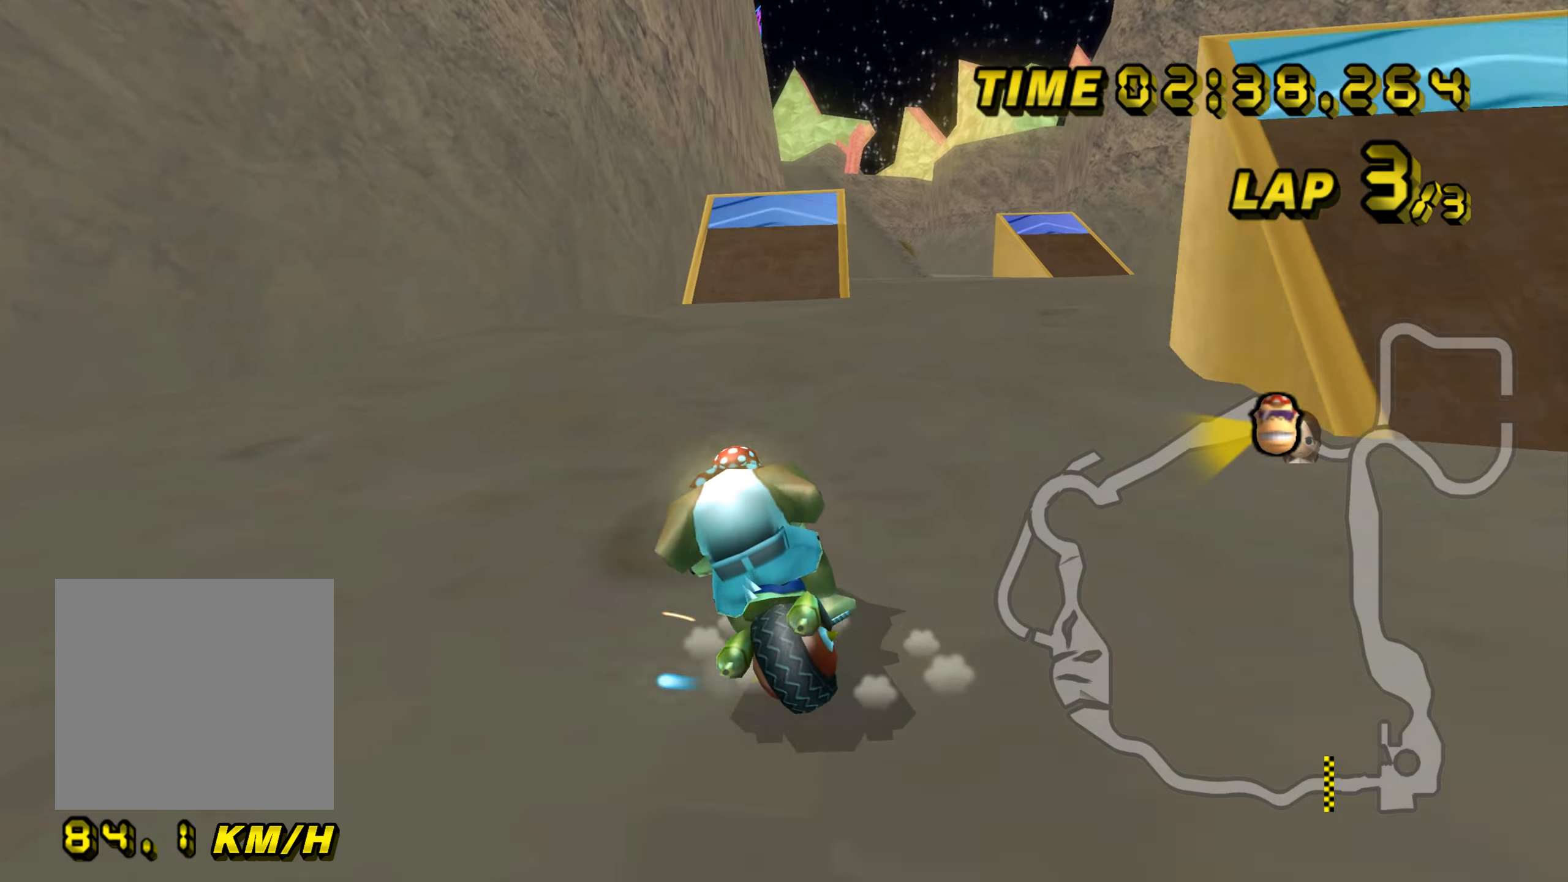
{"buttons": ["A"], "left_stick": "up-right", "events": [[134, "left_stick", "up-left"], [251, "B", "up"], [301, "left_stick", "center"], [384, "left_stick", "up-right"]]}
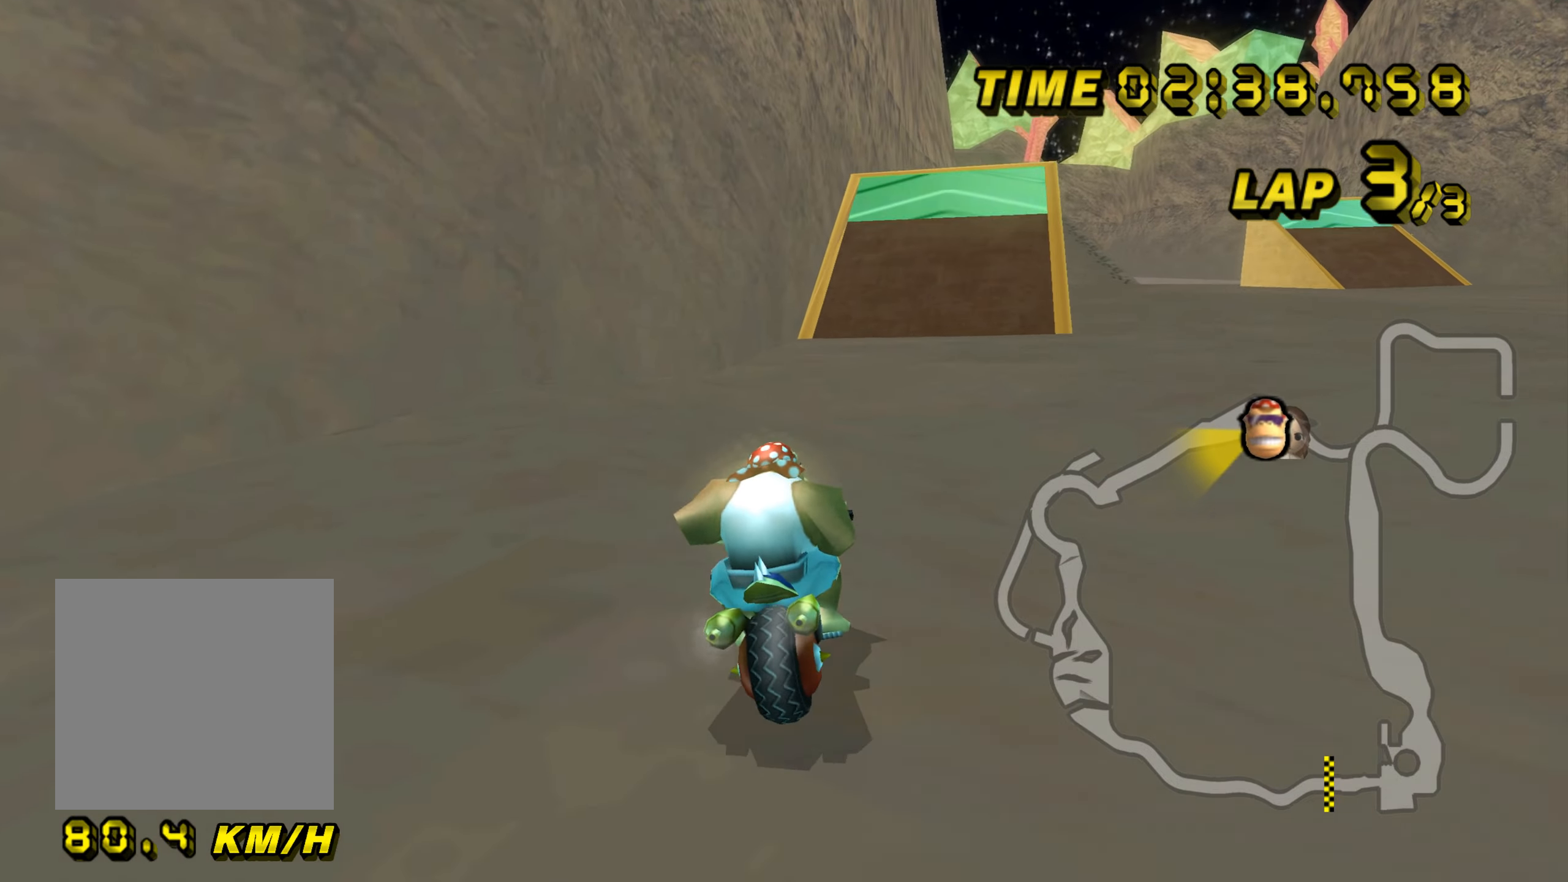
{"buttons": ["A"], "left_stick": "center", "events": [[150, "left_stick", "center"]]}
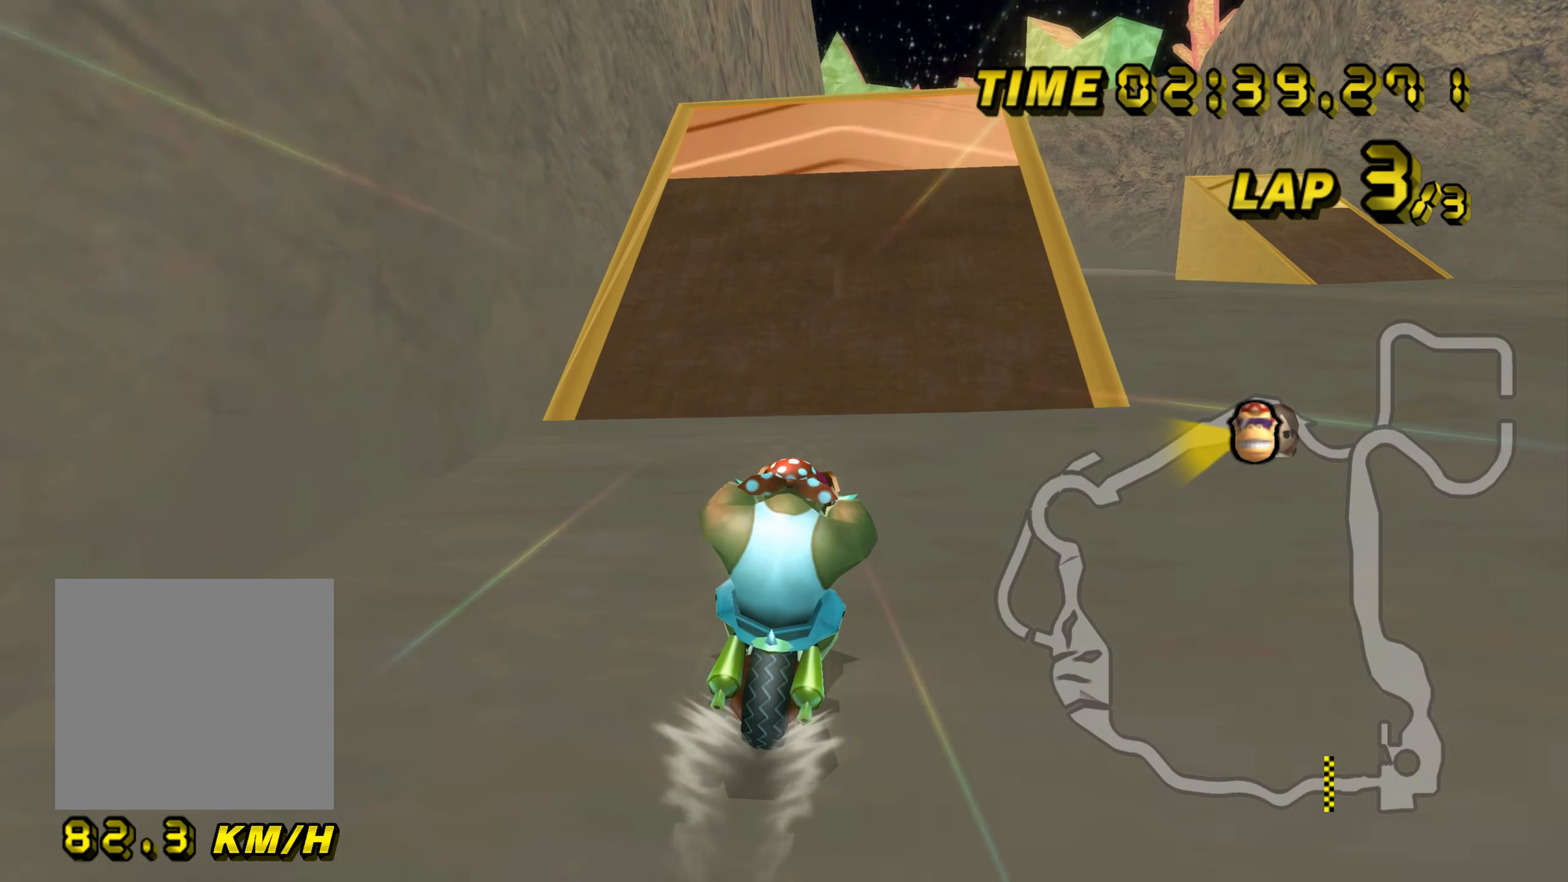
{"buttons": ["A"], "left_stick": "left", "events": [[484, "left_stick", "left"]]}
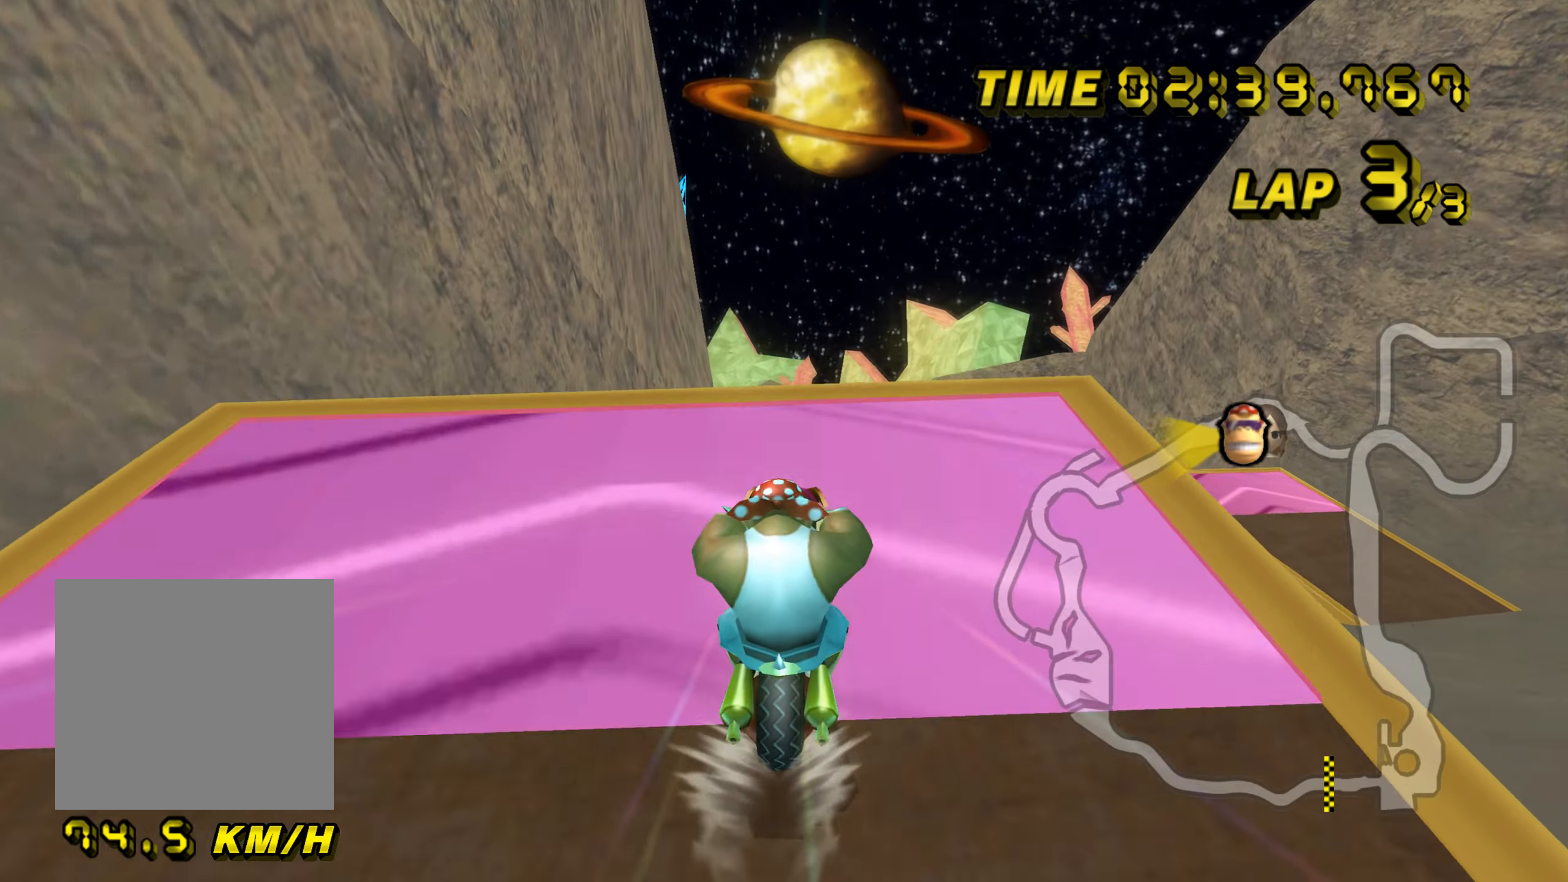
{"buttons": ["A"], "left_stick": "up", "events": [[167, "left_stick", "up"]]}
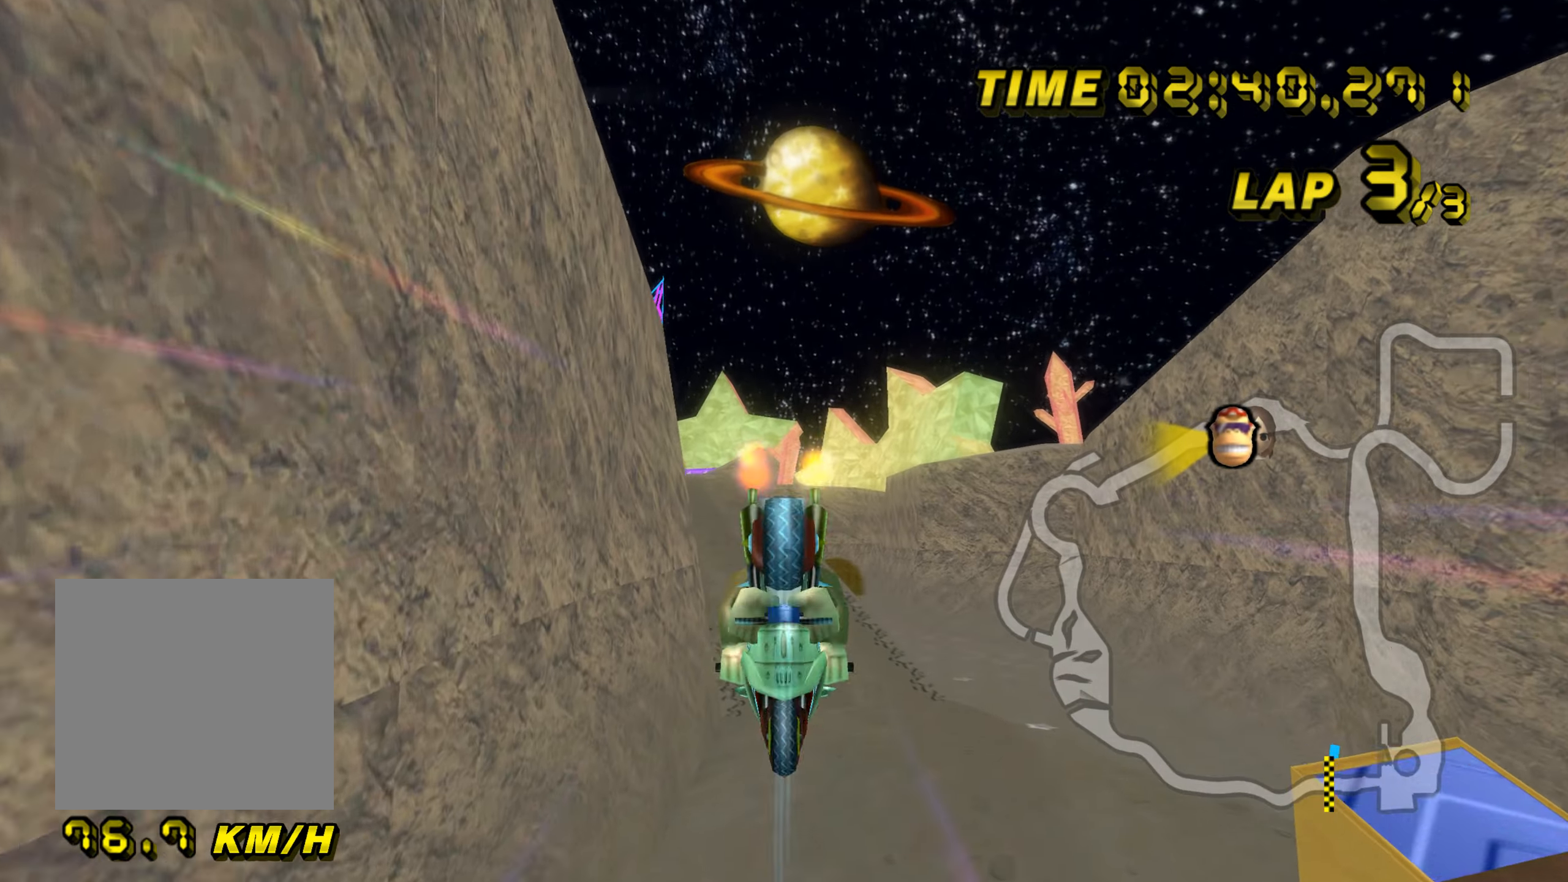
{"buttons": ["A"], "left_stick": "up", "events": []}
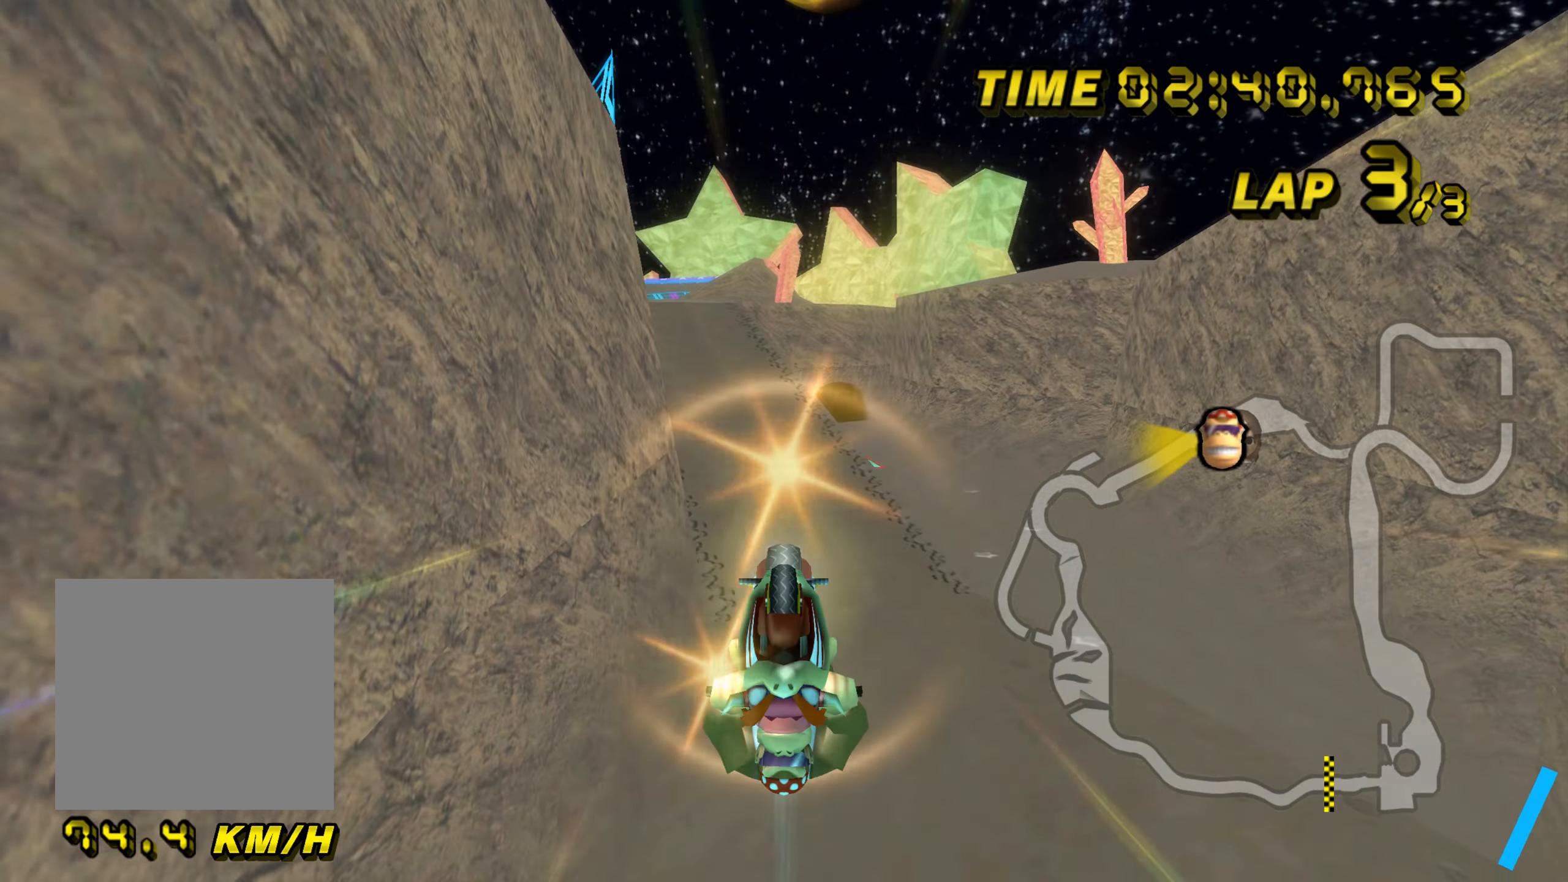
{"buttons": ["A"], "left_stick": "down", "events": [[150, "left_stick", "center"], [200, "left_stick", "down"]]}
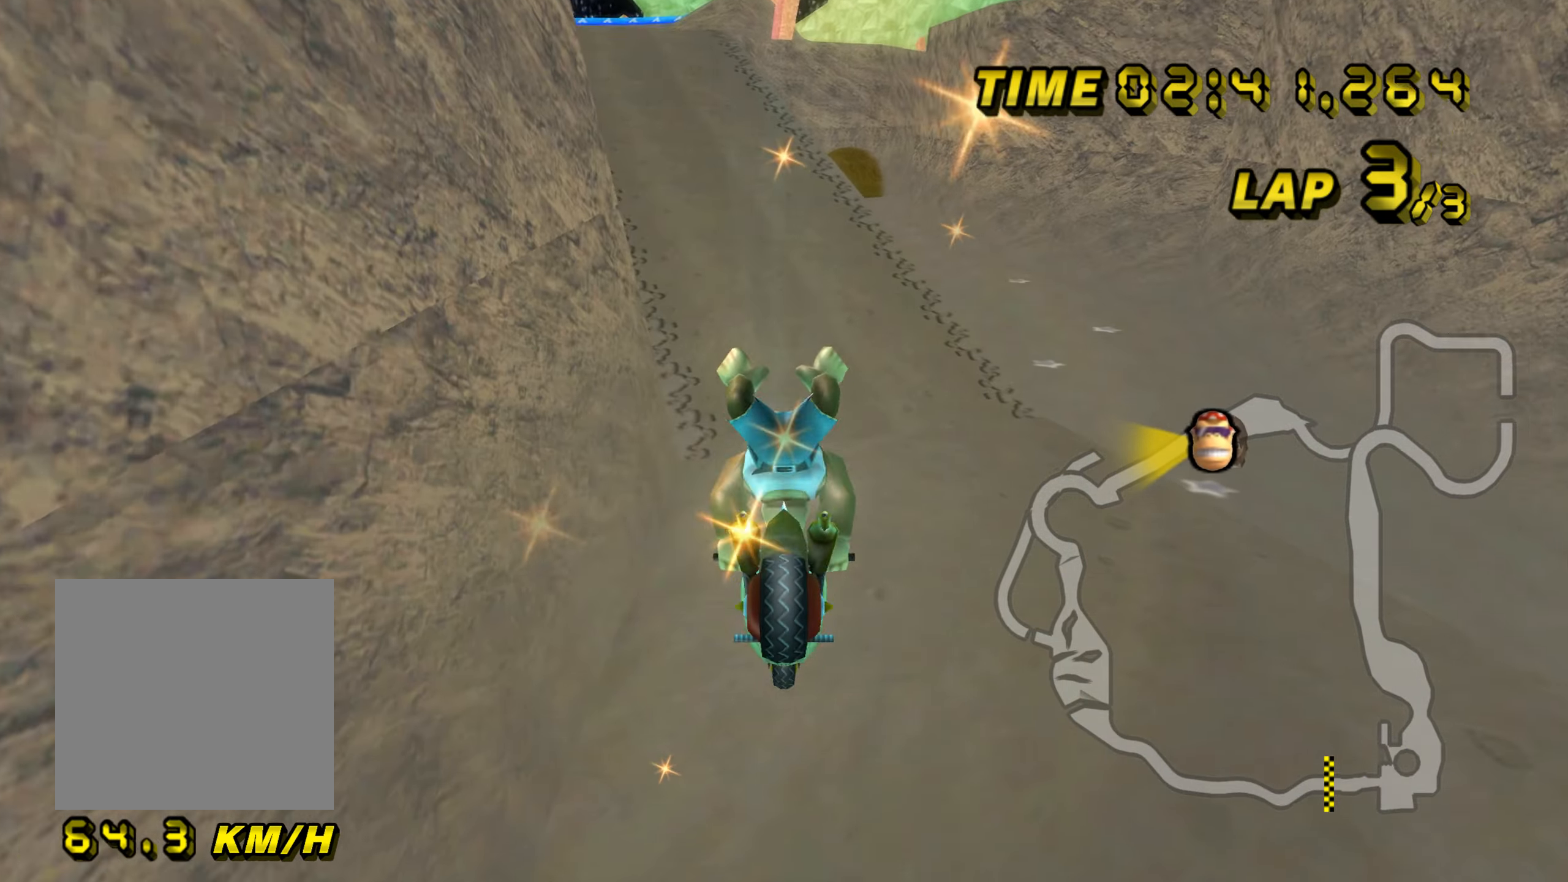
{"buttons": ["A"], "left_stick": "center", "events": [[501, "left_stick", "center"]]}
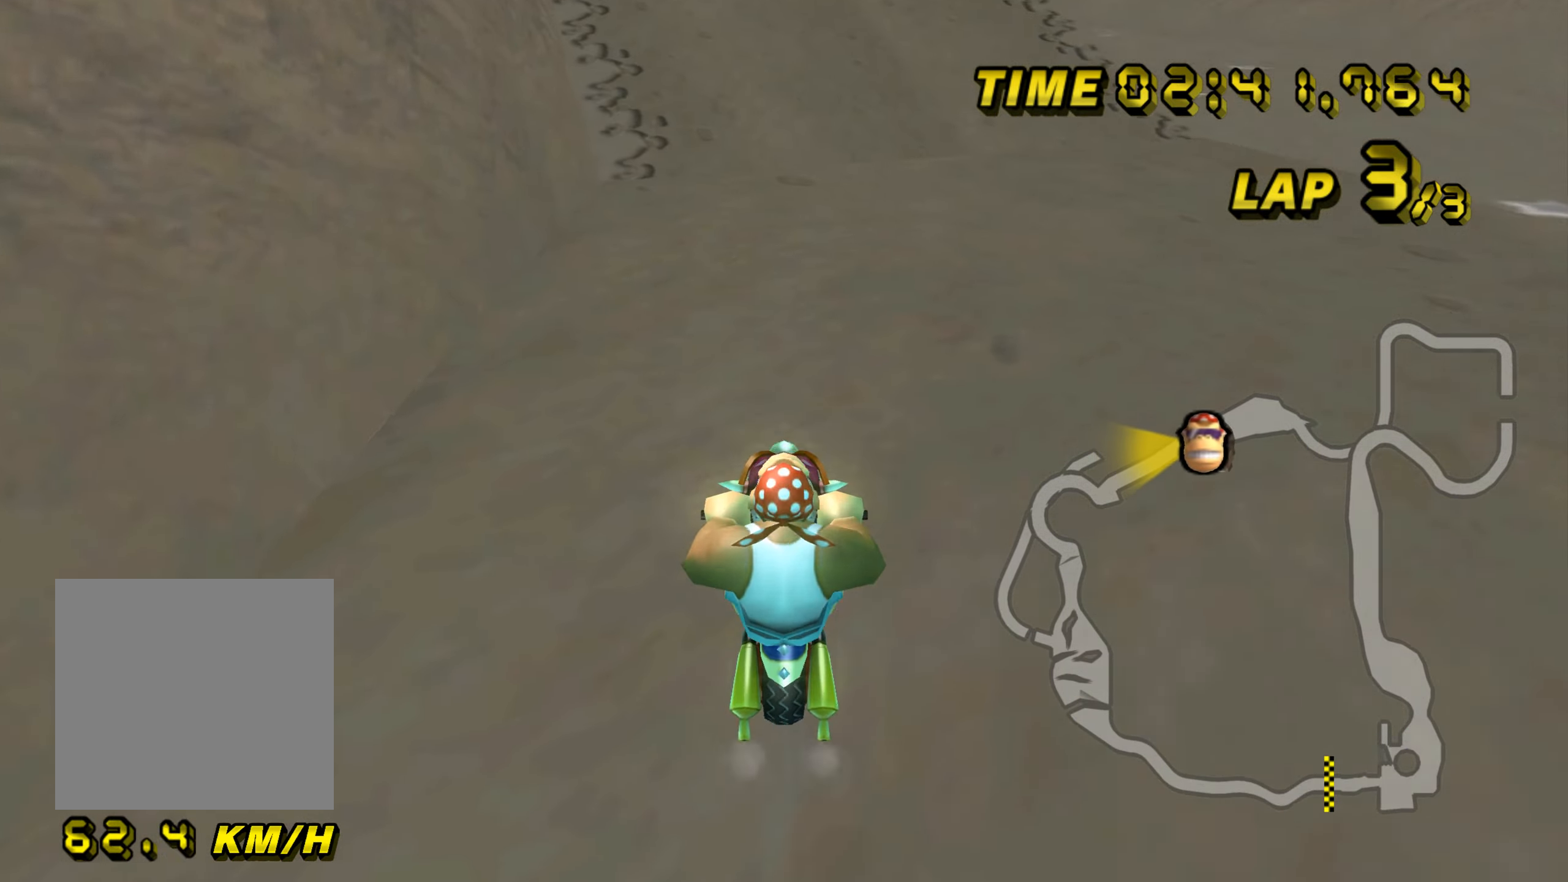
{"buttons": ["A"], "left_stick": "center", "events": [[217, "left_stick", "up-left"], [450, "left_stick", "center"]]}
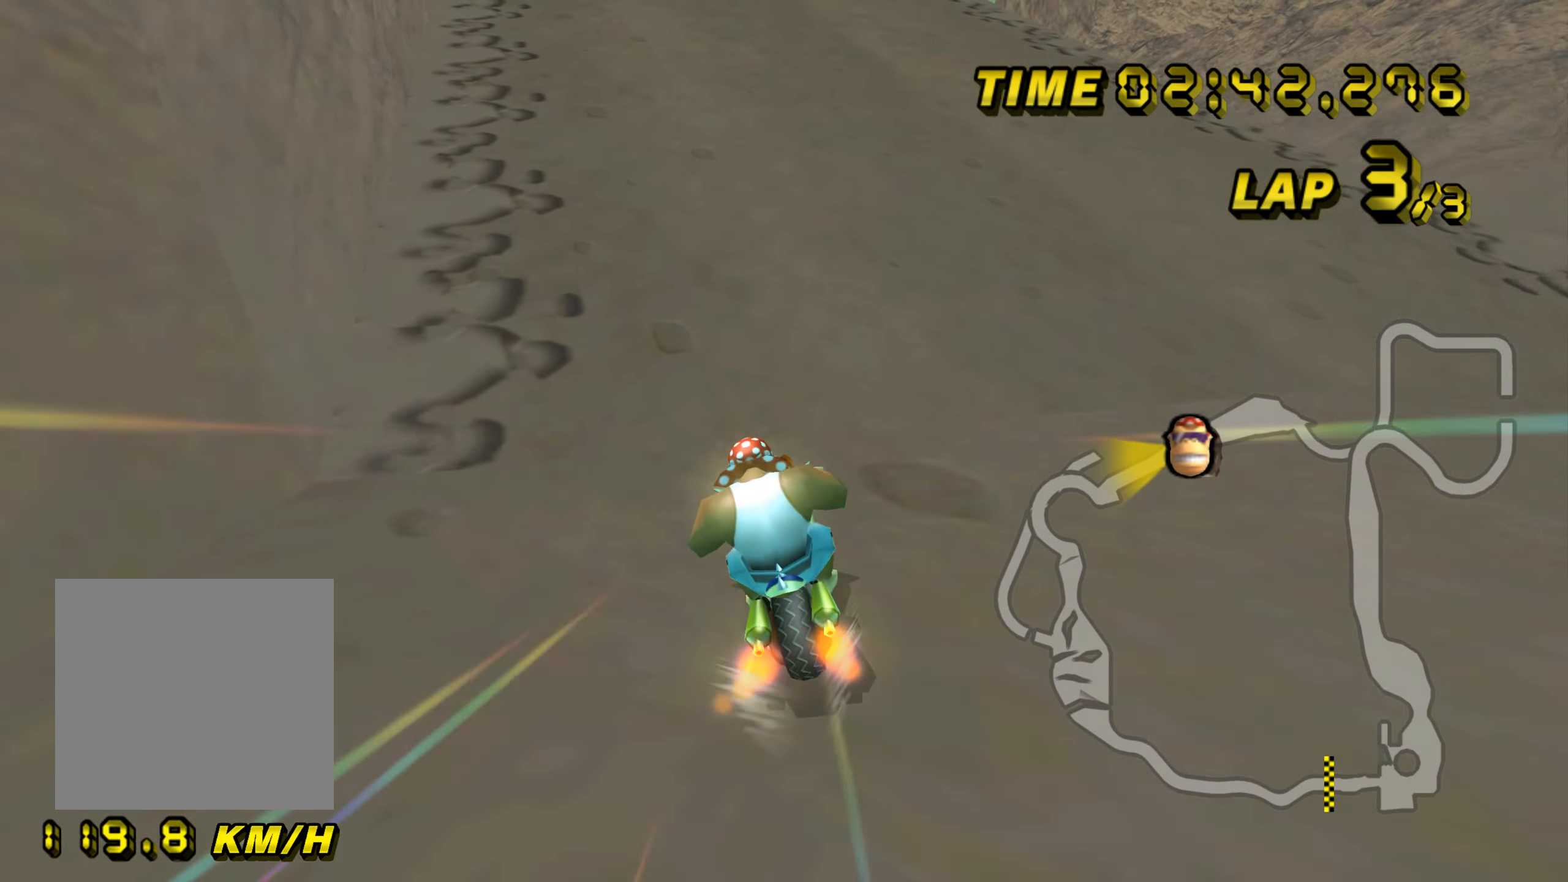
{"buttons": ["A"], "left_stick": "right", "events": [[284, "left_stick", "right"]]}
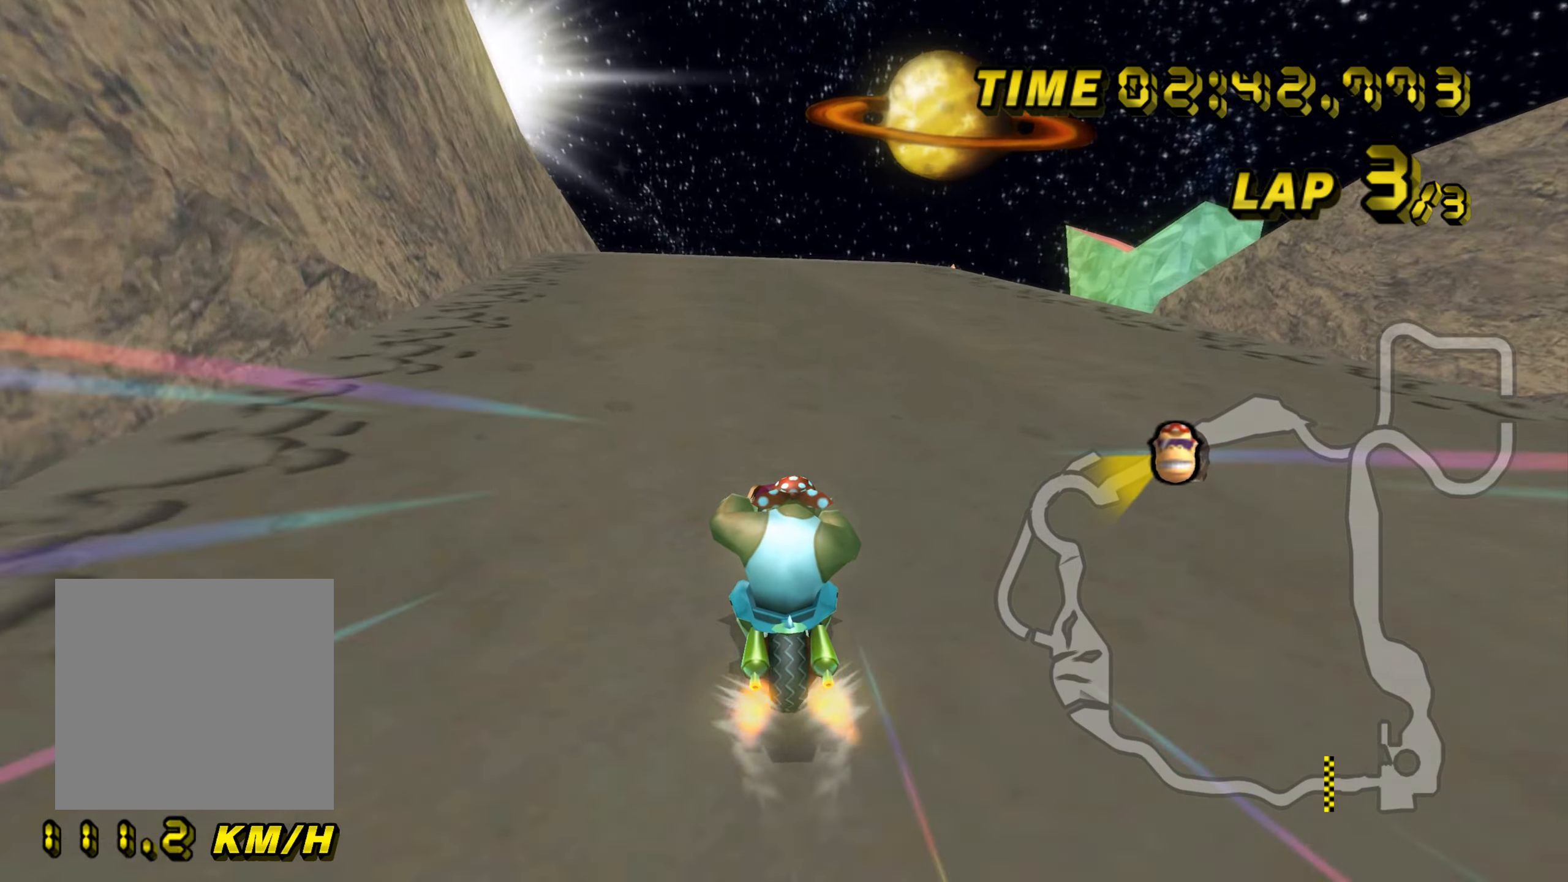
{"buttons": ["A"], "left_stick": "center", "events": [[117, "left_stick", "center"]]}
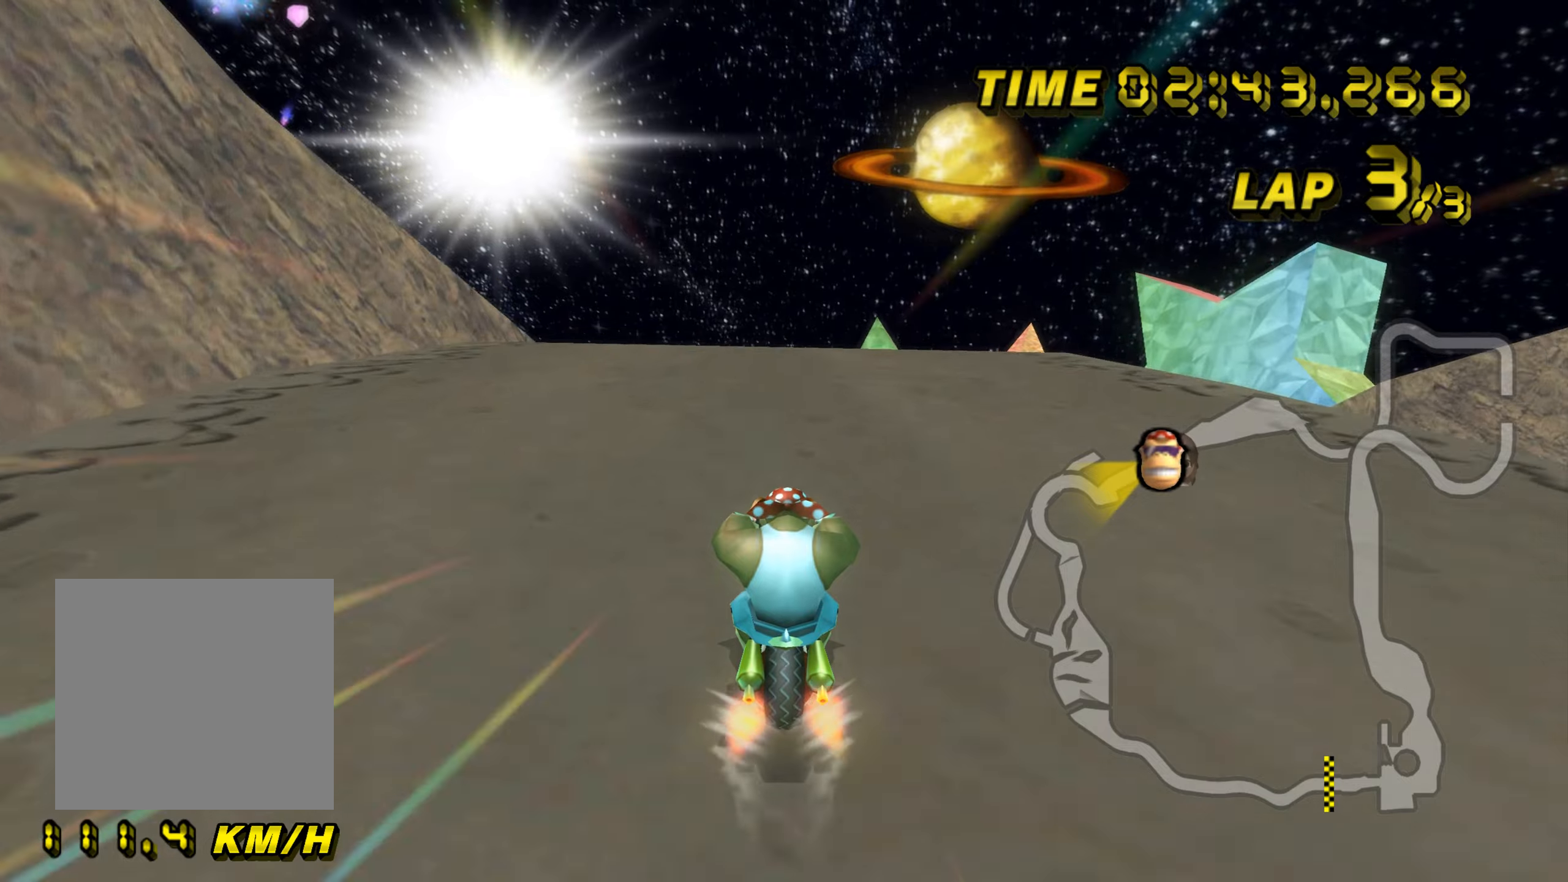
{"buttons": ["A"], "left_stick": "center", "events": []}
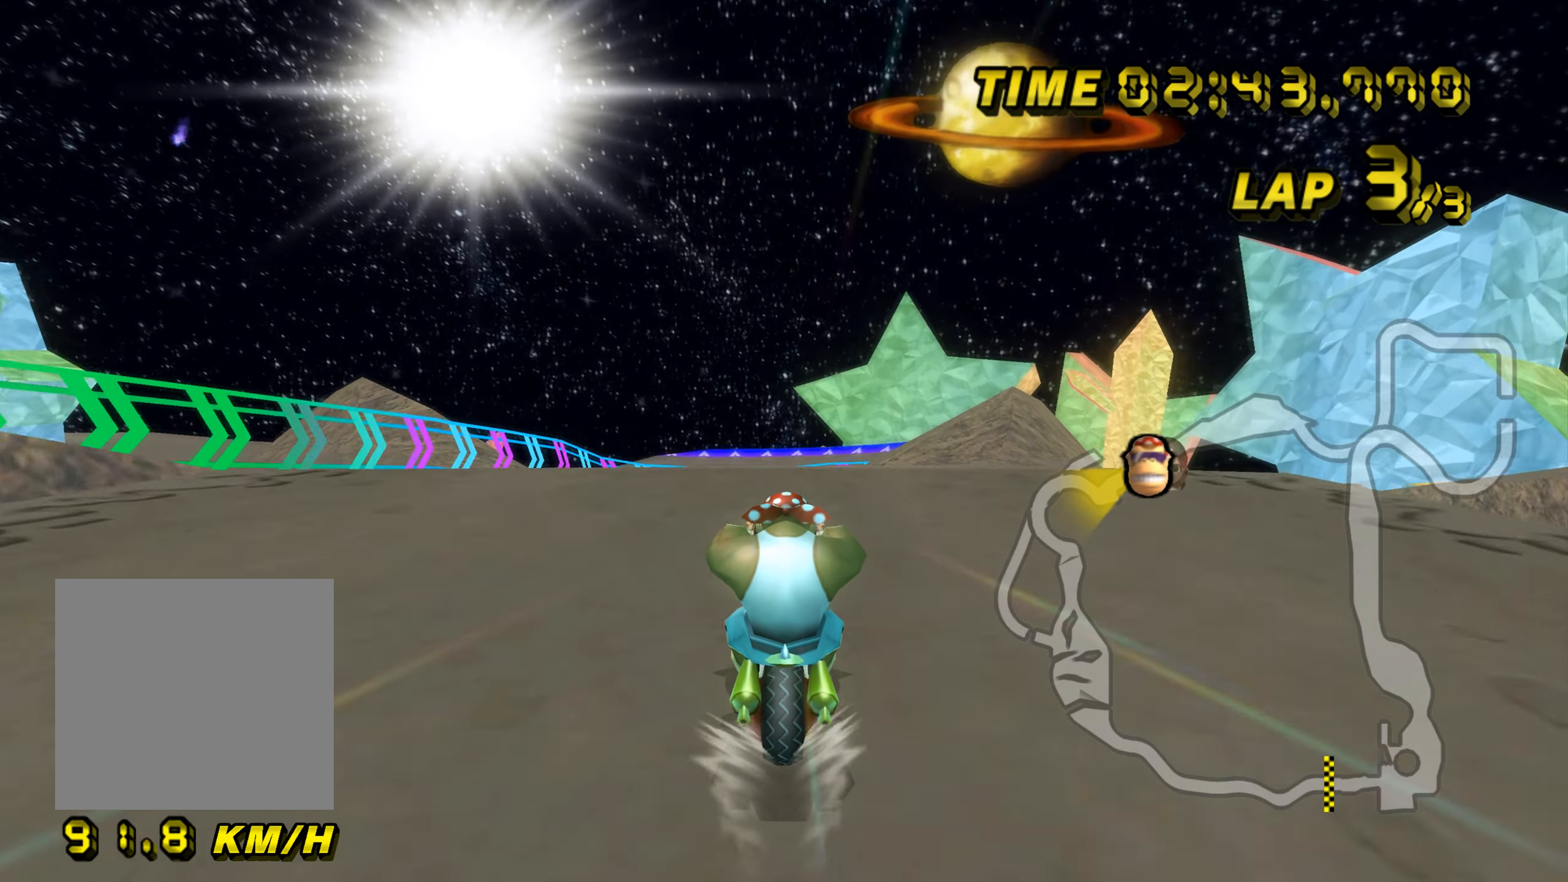
{"buttons": ["A"], "left_stick": "center", "events": []}
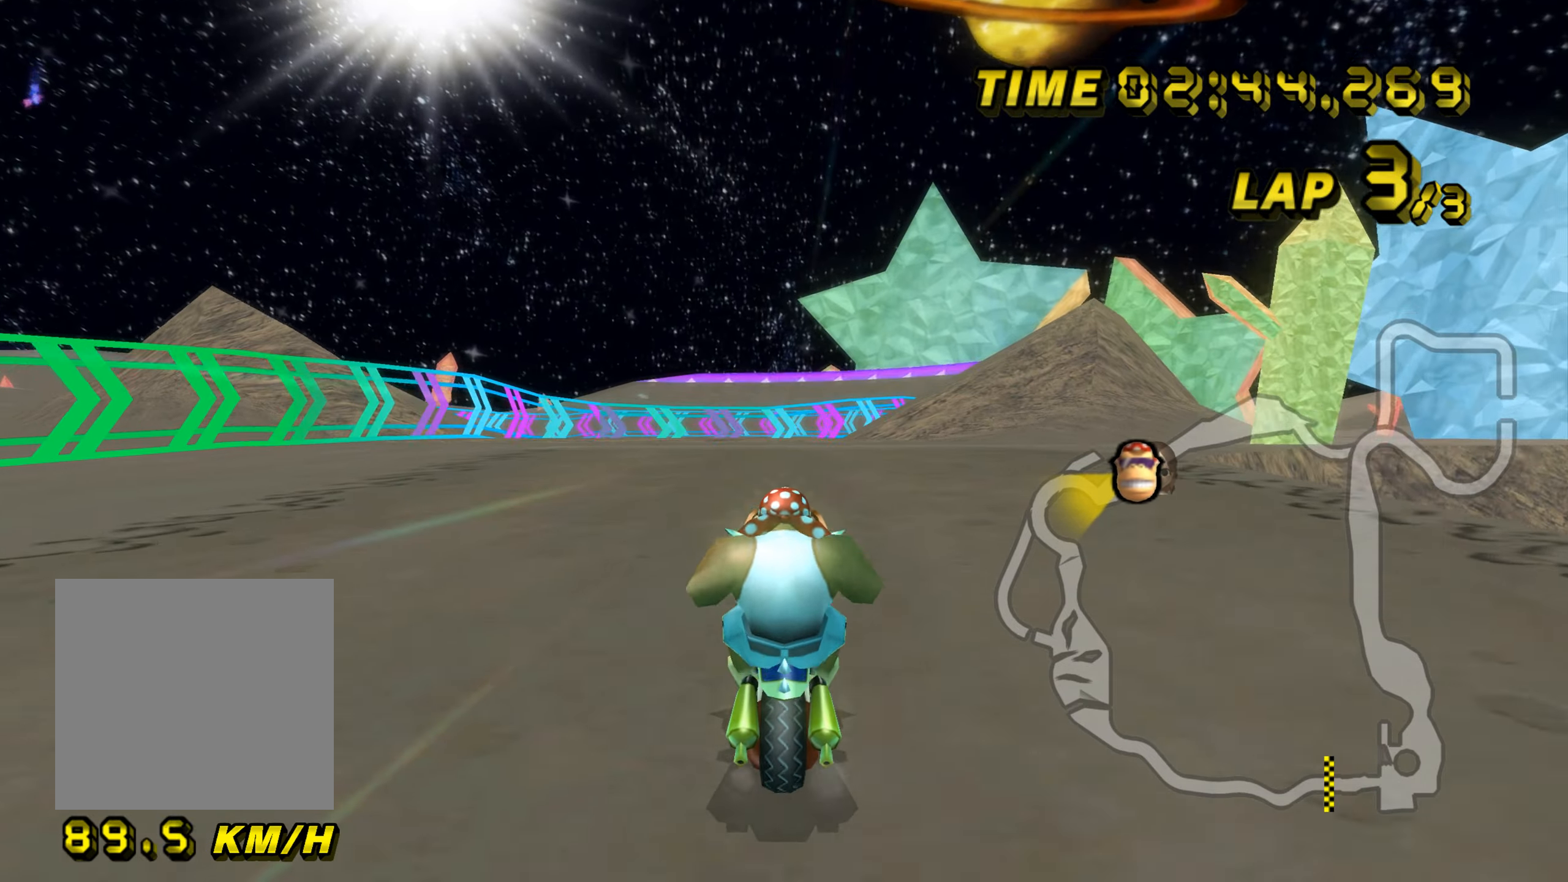
{"buttons": ["A"], "left_stick": "up", "events": [[33, "left_stick", "up"]]}
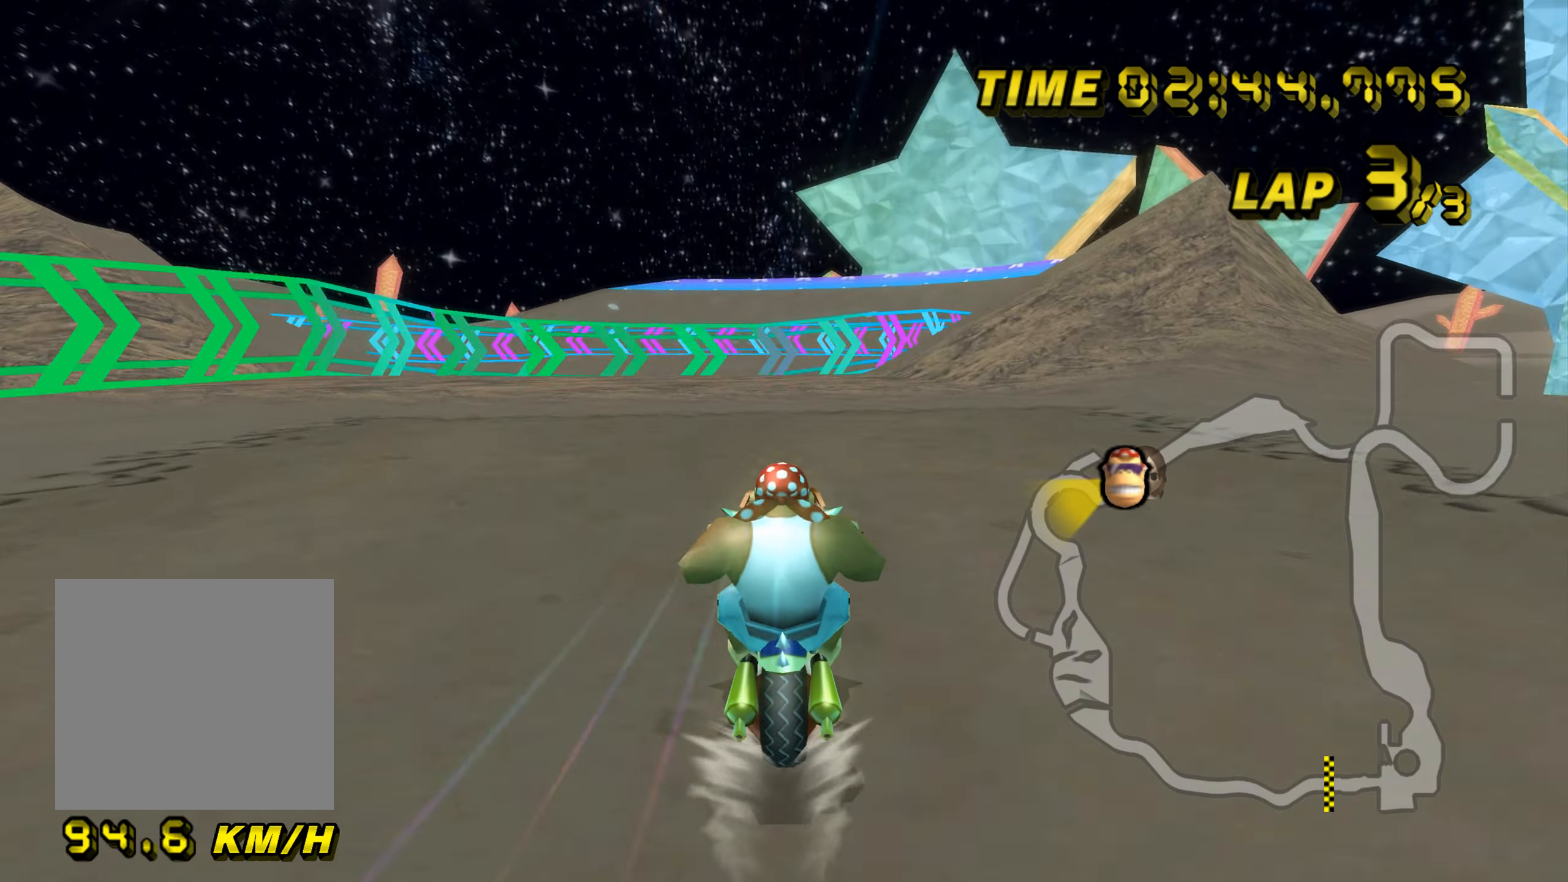
{"buttons": ["A", "B"], "left_stick": "center", "events": [[17, "left_stick", "center"], [200, "B", "down"], [267, "left_stick", "up-right"], [501, "left_stick", "center"]]}
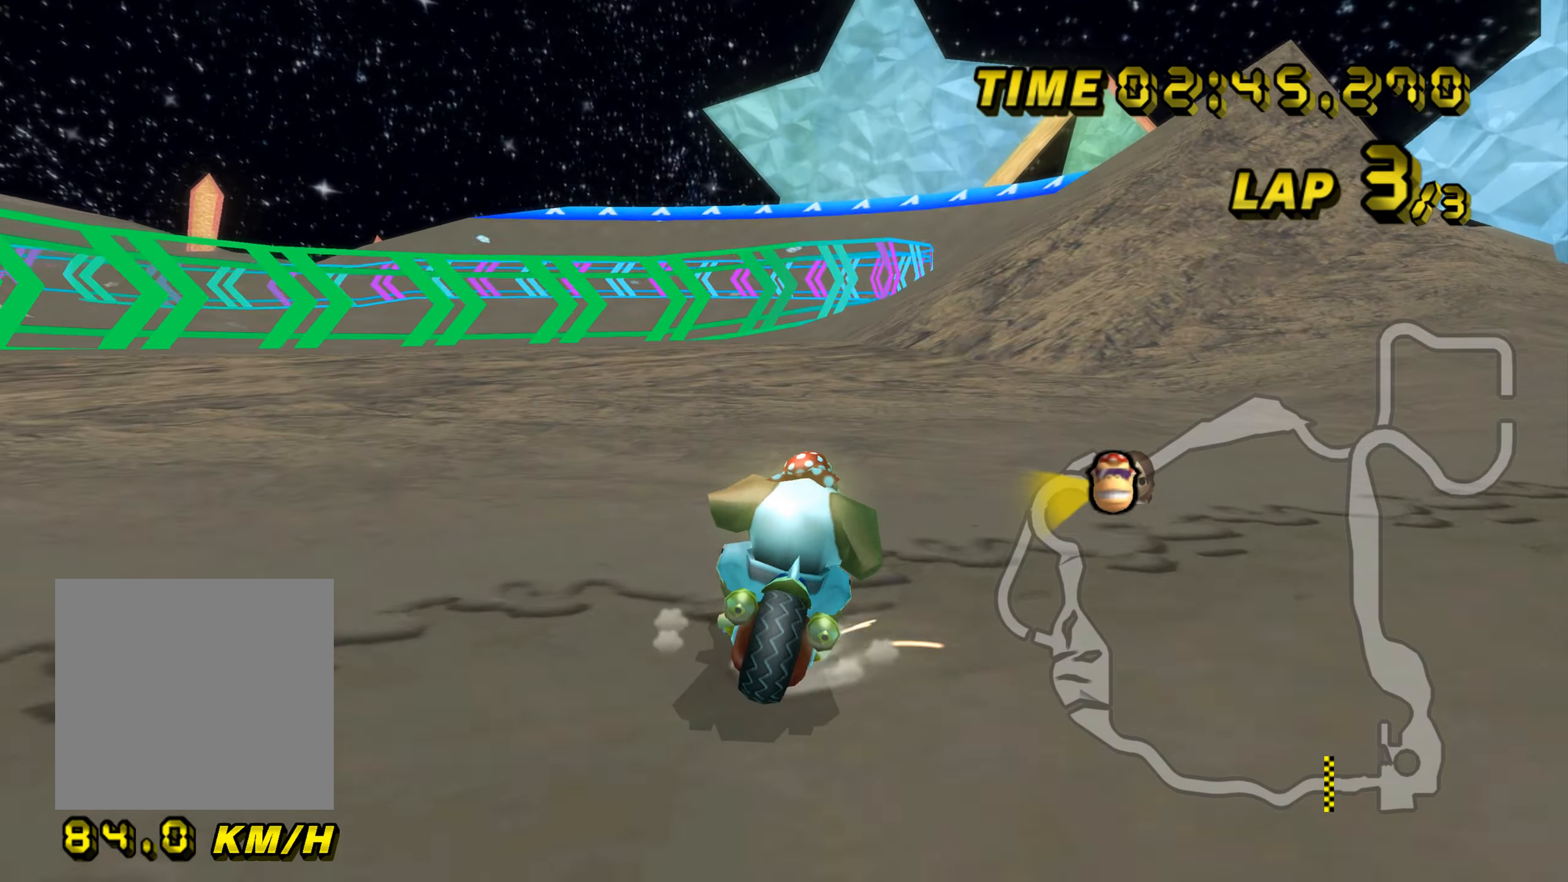
{"buttons": ["A"], "left_stick": "center", "events": [[16, "B", "up"]]}
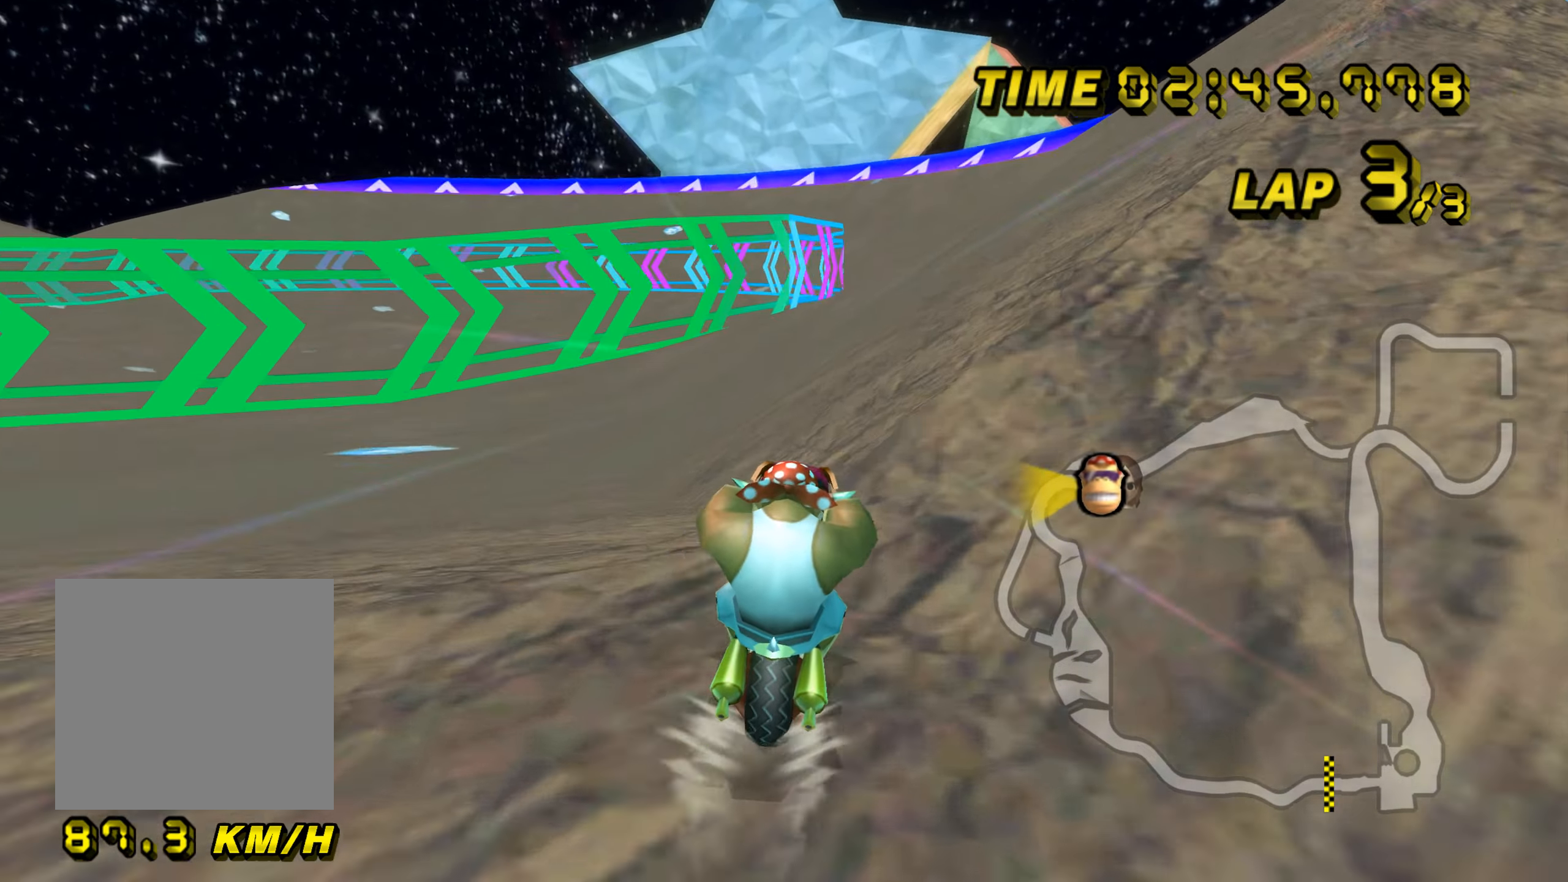
{"buttons": ["A"], "left_stick": "center", "events": []}
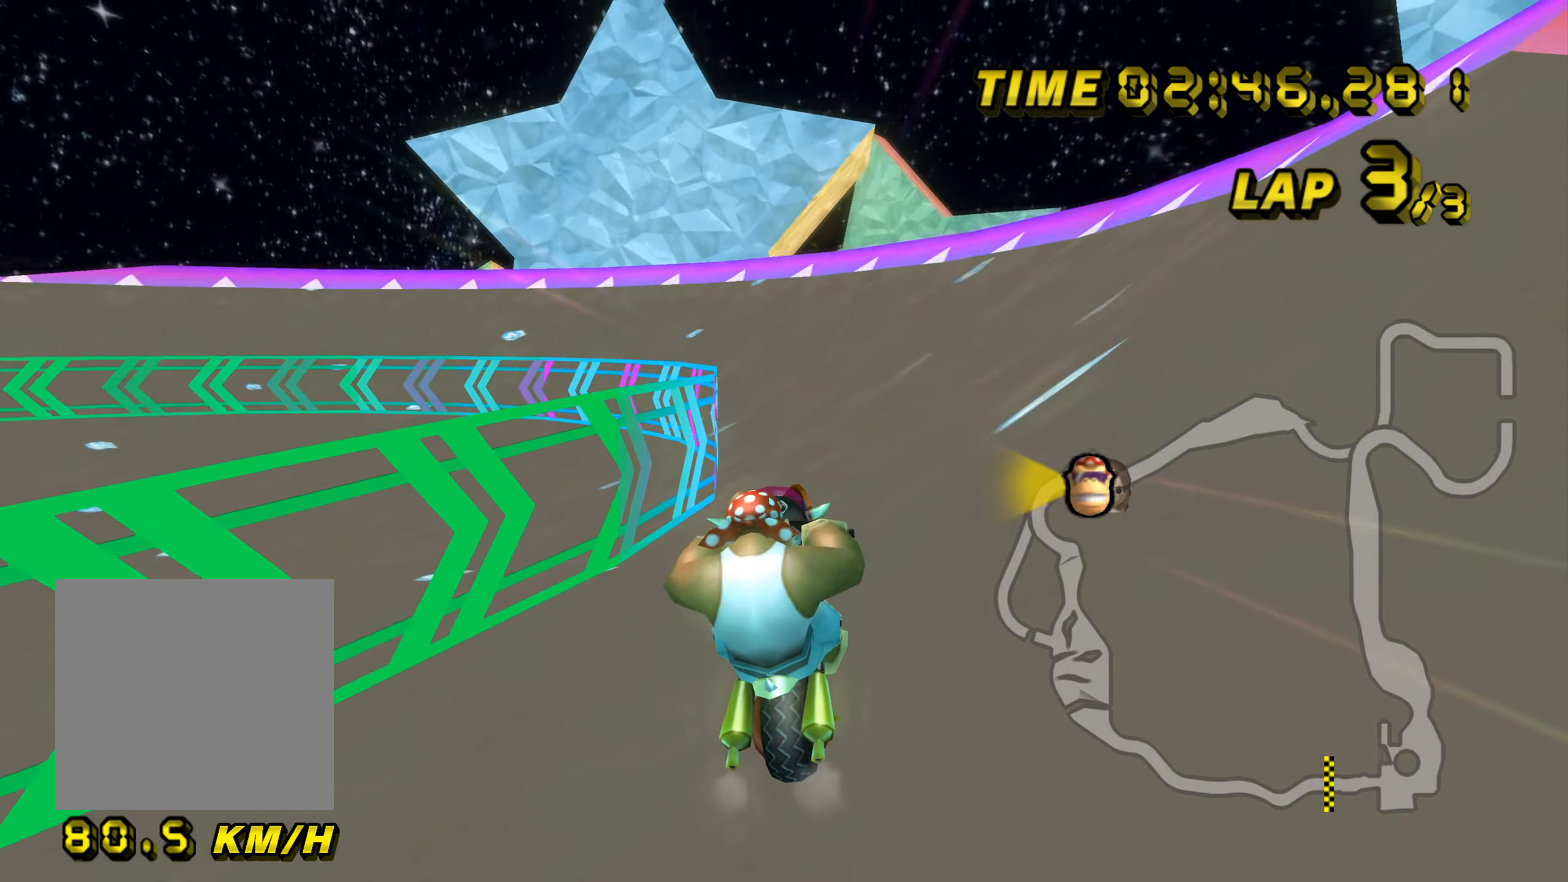
{"buttons": ["A", "B"], "left_stick": "left", "events": [[83, "left_stick", "down-left"], [100, "B", "down"], [250, "left_stick", "left"]]}
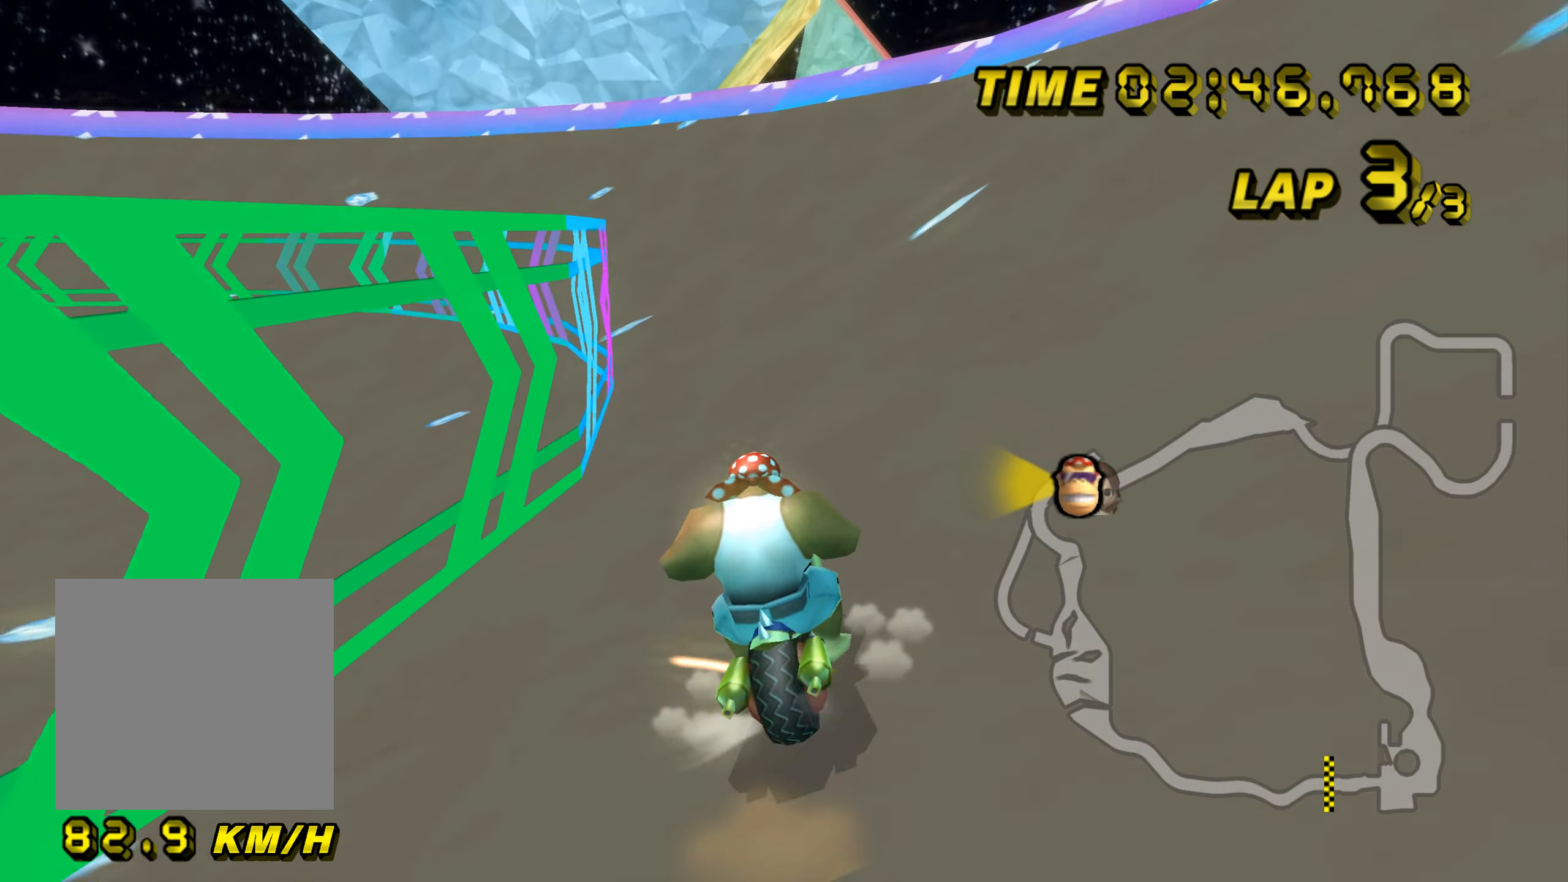
{"buttons": ["A", "B"], "left_stick": "right", "events": [[67, "left_stick", "up-left"], [267, "left_stick", "up-right"], [317, "left_stick", "right"]]}
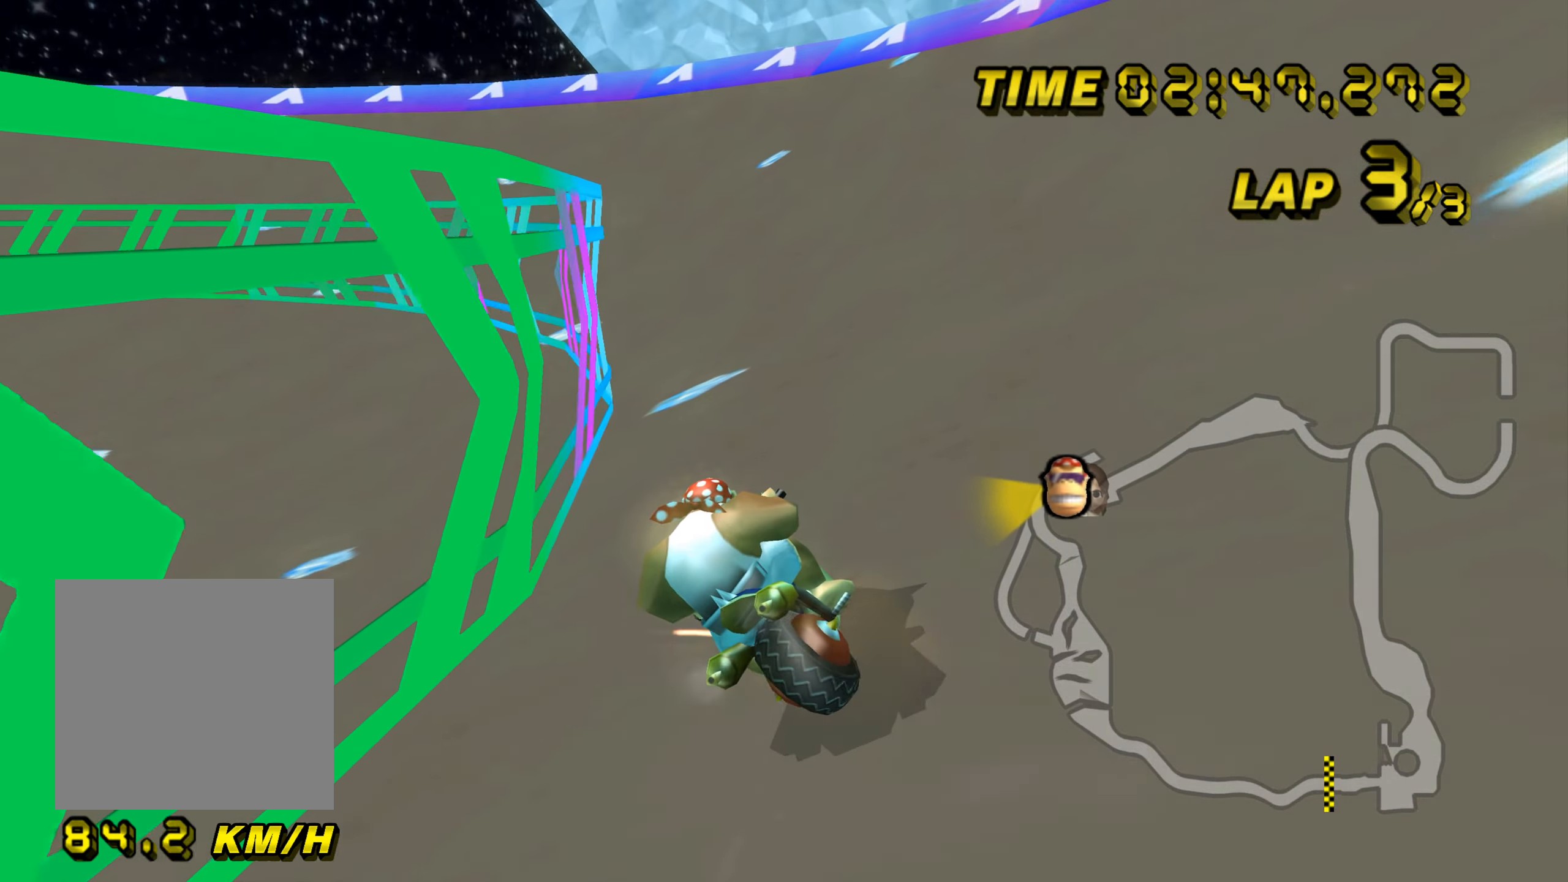
{"buttons": ["A", "B"], "left_stick": "right", "events": [[117, "left_stick", "up-left"], [417, "left_stick", "up-right"], [467, "left_stick", "right"]]}
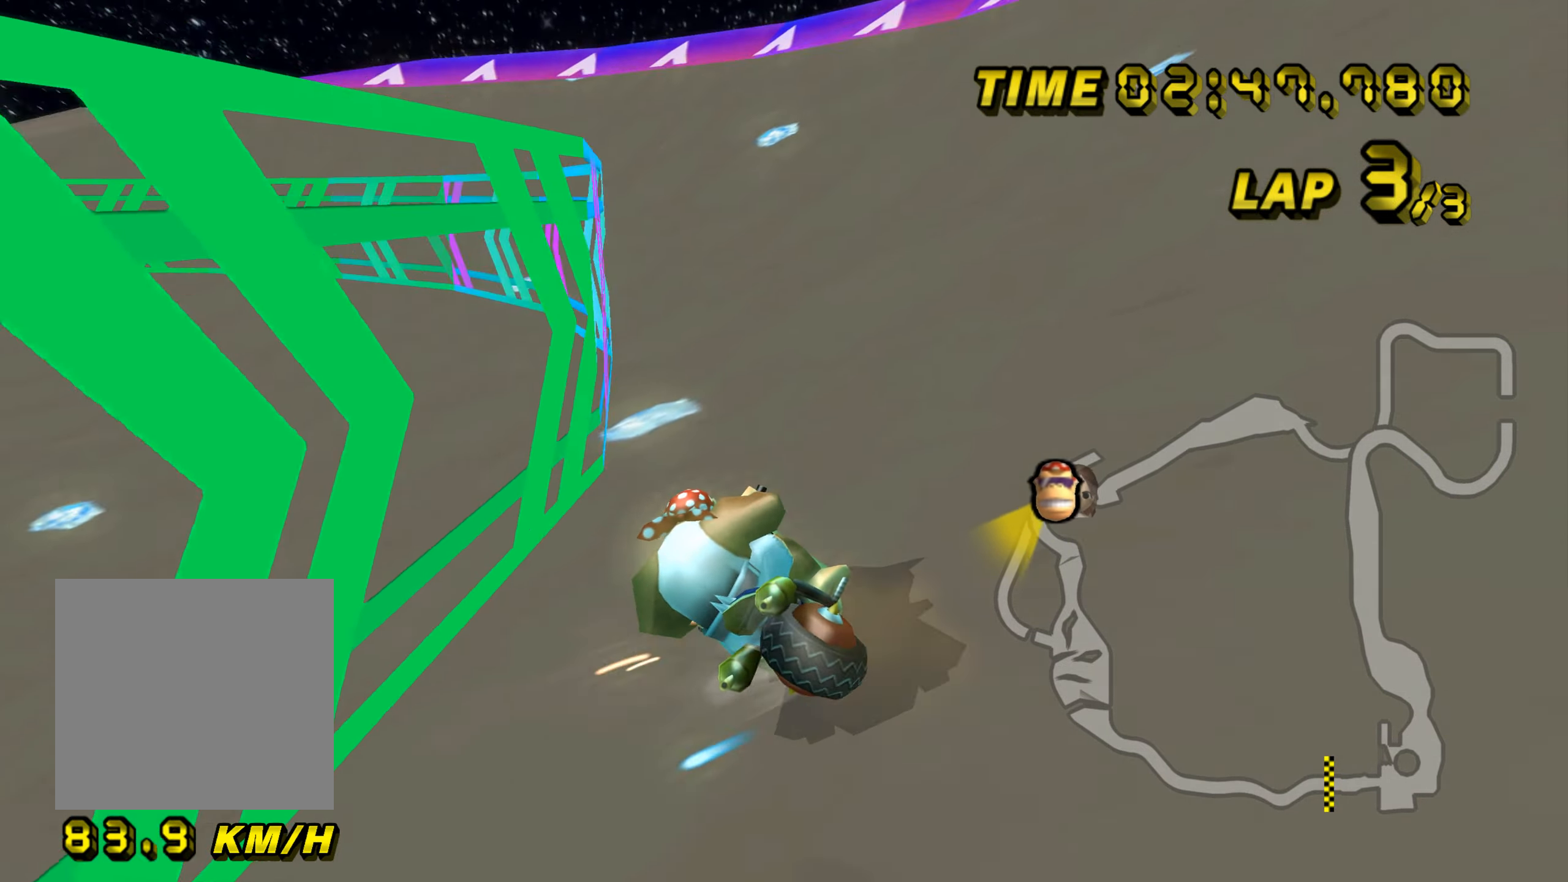
{"buttons": ["A", "B"], "left_stick": "up", "events": [[167, "left_stick", "up-left"], [267, "left_stick", "up-right"], [317, "left_stick", "right"], [501, "left_stick", "up"]]}
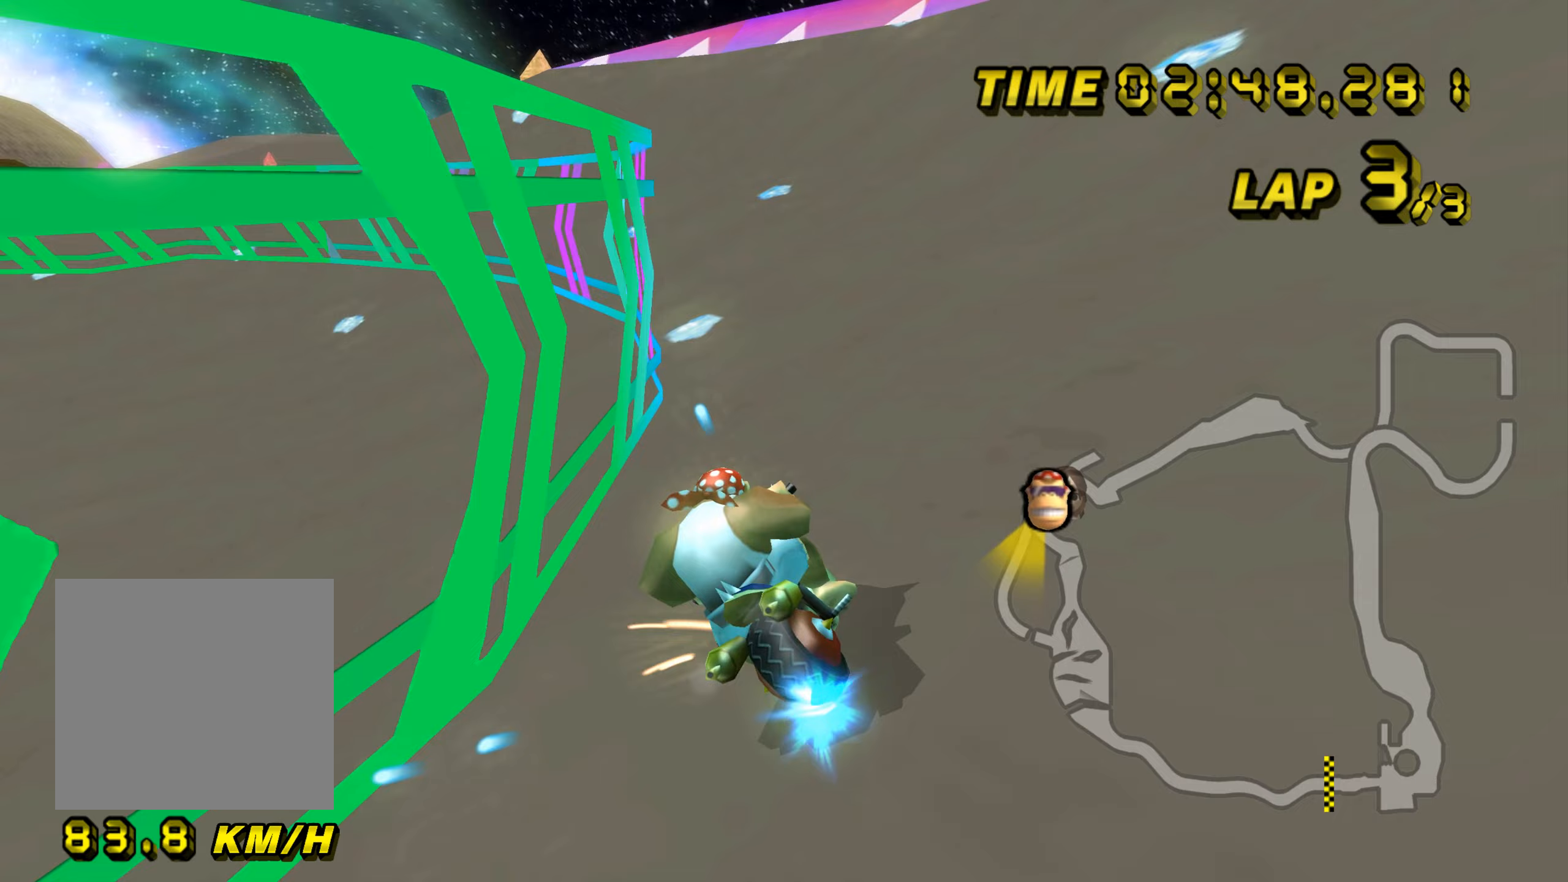
{"buttons": ["A"], "left_stick": "center", "events": [[17, "left_stick", "up-left"], [267, "B", "up"], [334, "left_stick", "center"]]}
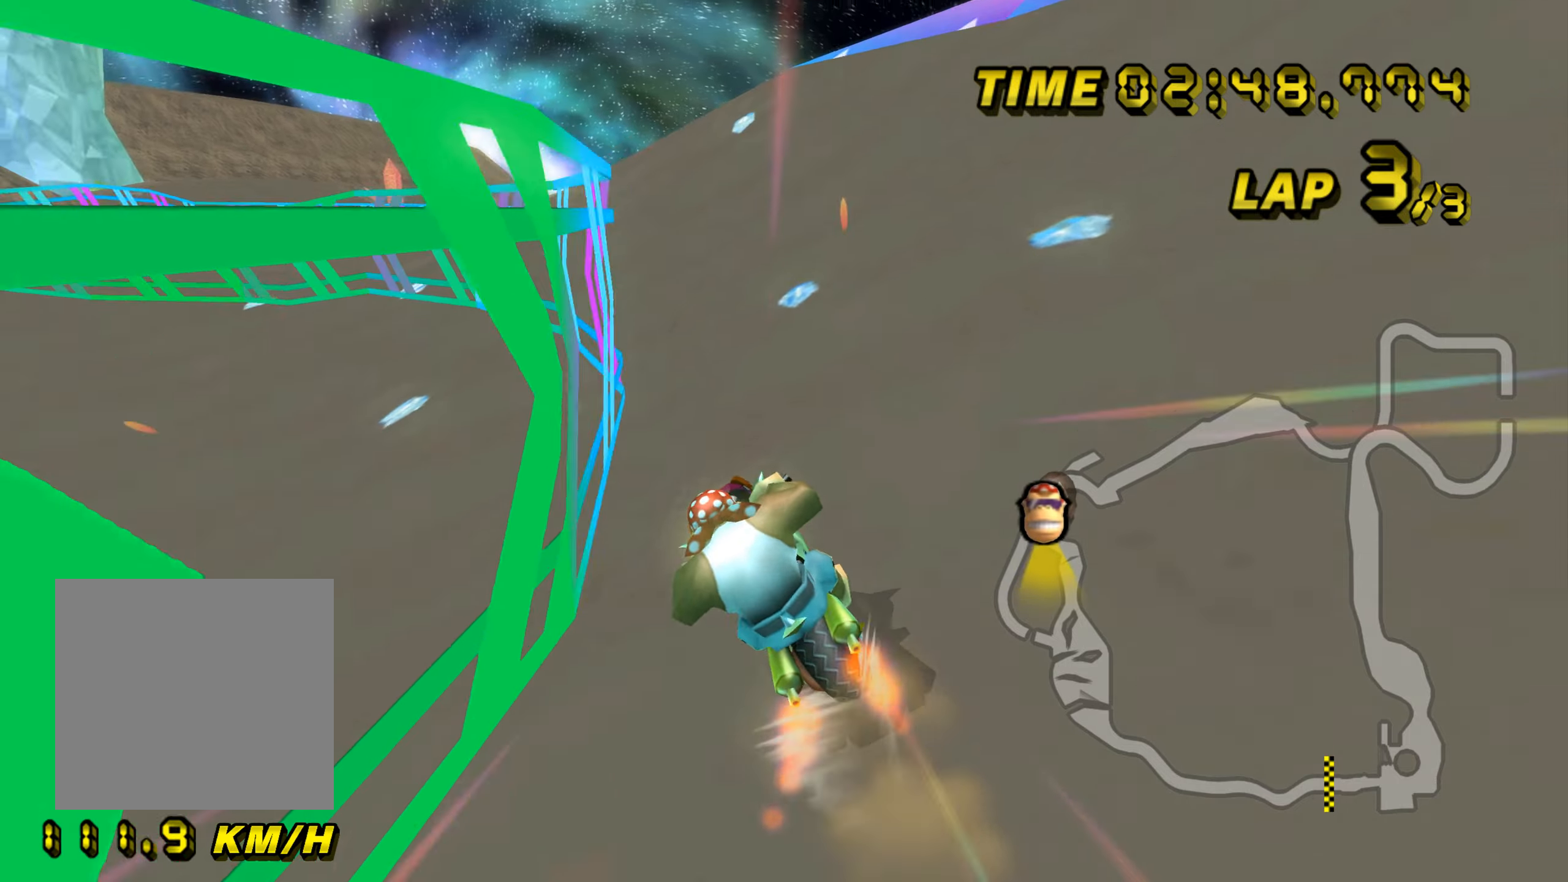
{"buttons": ["A"], "left_stick": "center", "events": []}
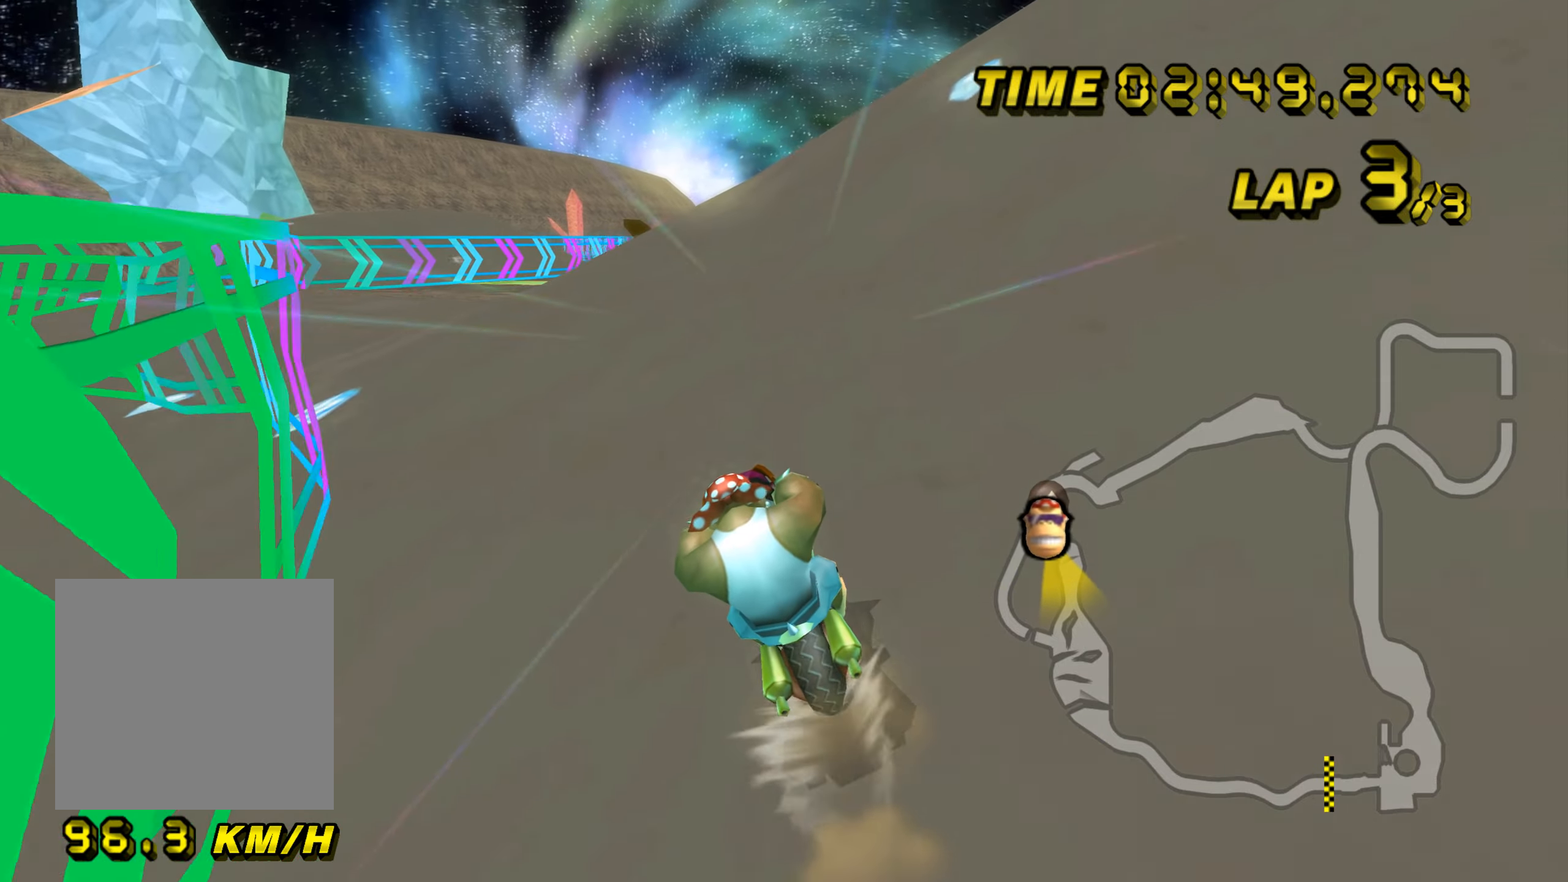
{"buttons": ["A"], "left_stick": "center", "events": []}
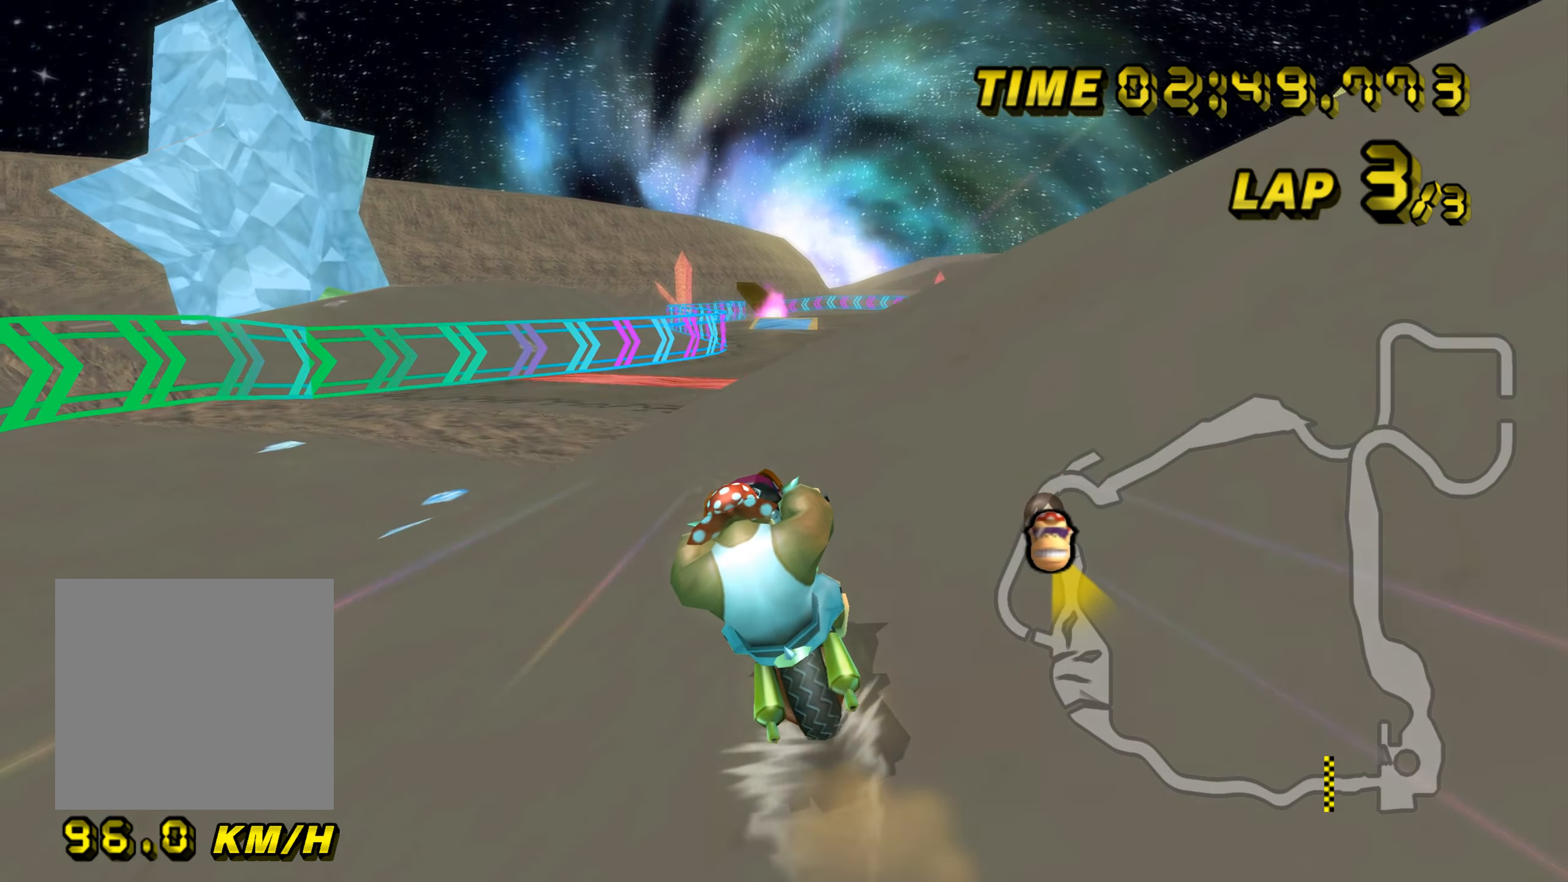
{"buttons": ["A"], "left_stick": "center", "events": []}
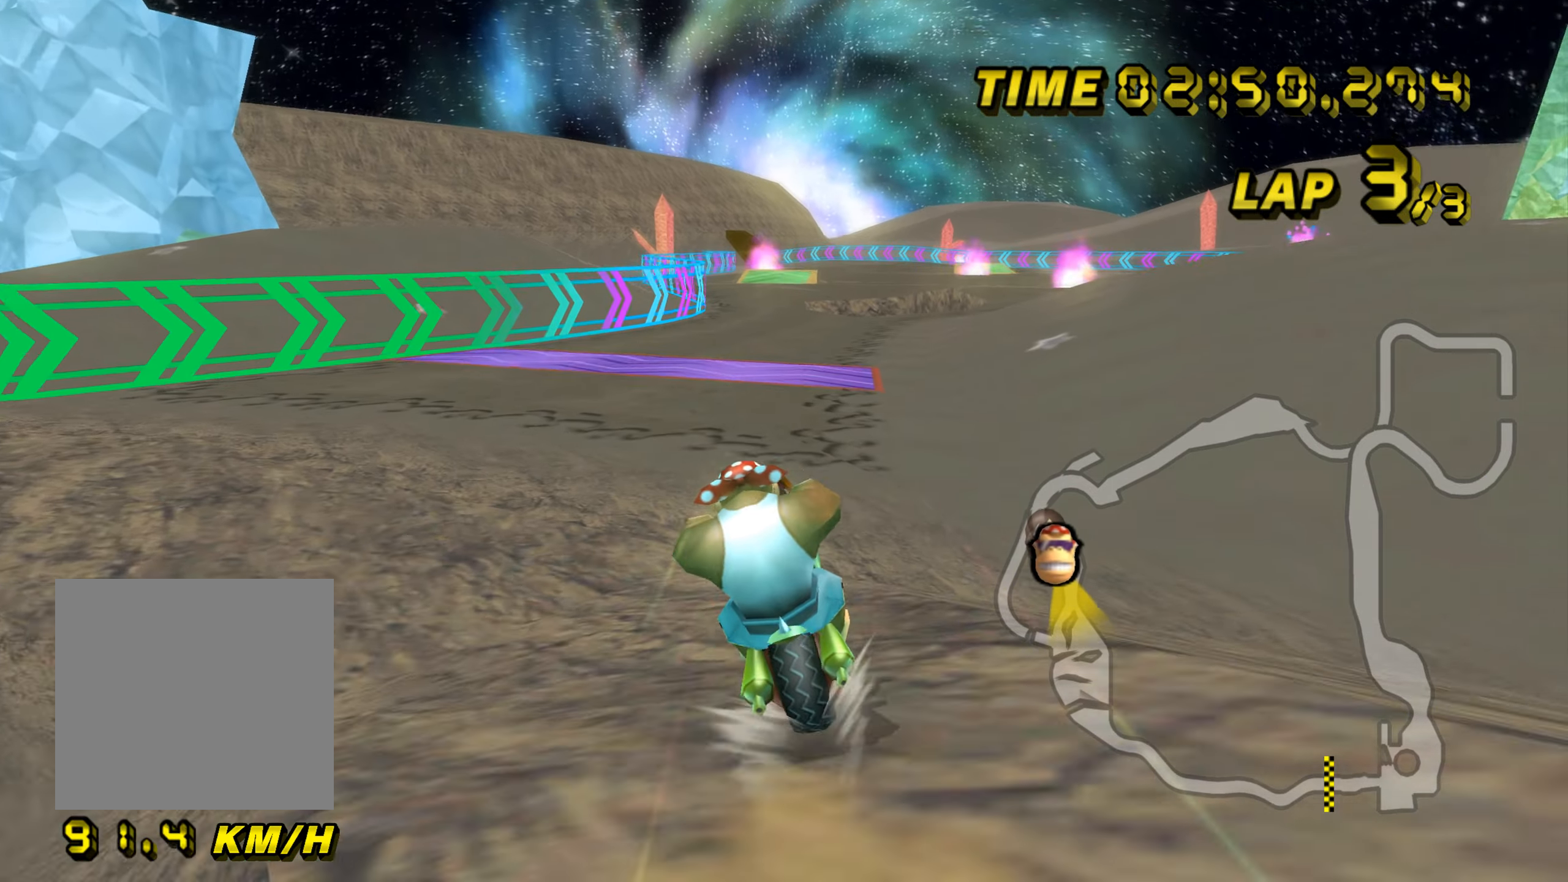
{"buttons": ["A"], "left_stick": "center", "events": []}